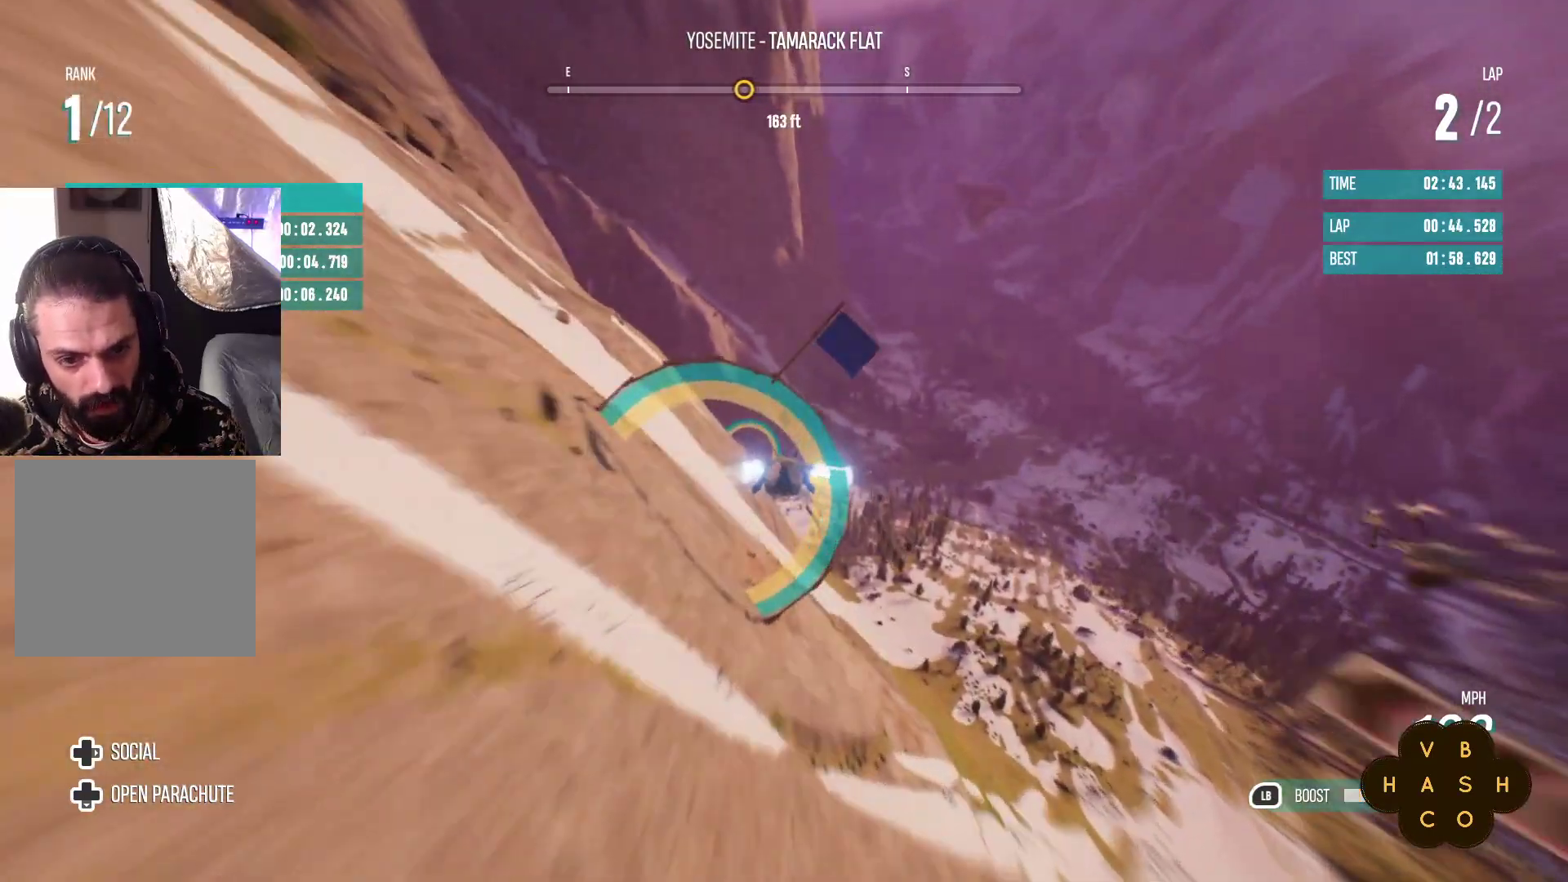
Gameplay with a controller (Xbox layout); each line is a JSON object with the inputs held at the frame after it. "events" lists button and stick changes between this image and that frame as [ms after this image, input, new state], when the widget could be followed in between. Not read: right_stick.
{"buttons": ["L1", "R2"], "left_stick": "center", "events": [[167, "left_stick", "center"]]}
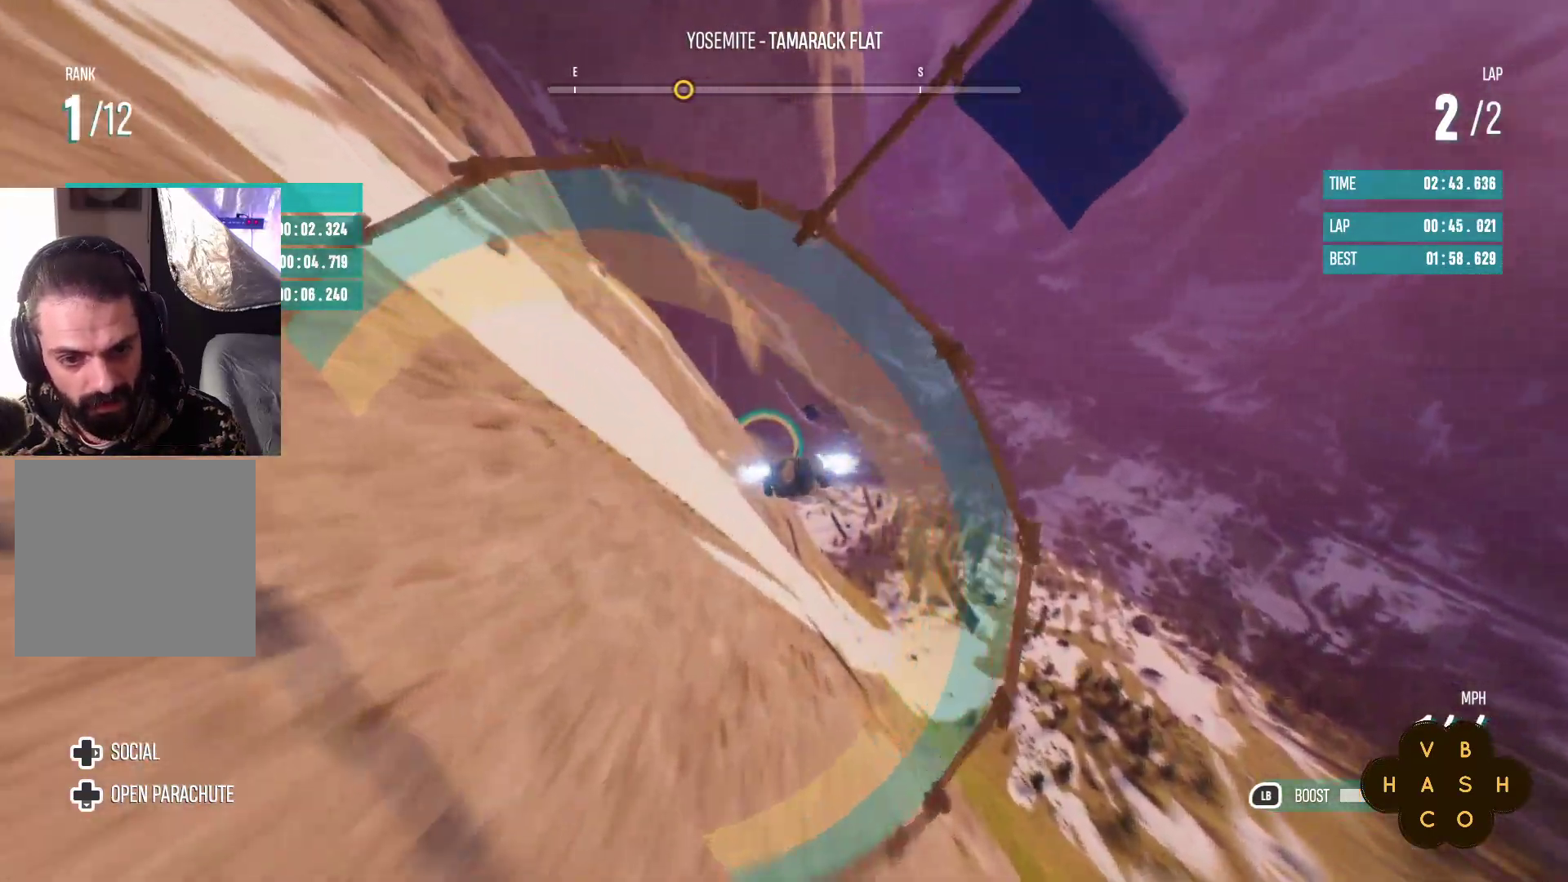
{"buttons": ["R2"], "left_stick": "center", "events": [[333, "L1", "up"]]}
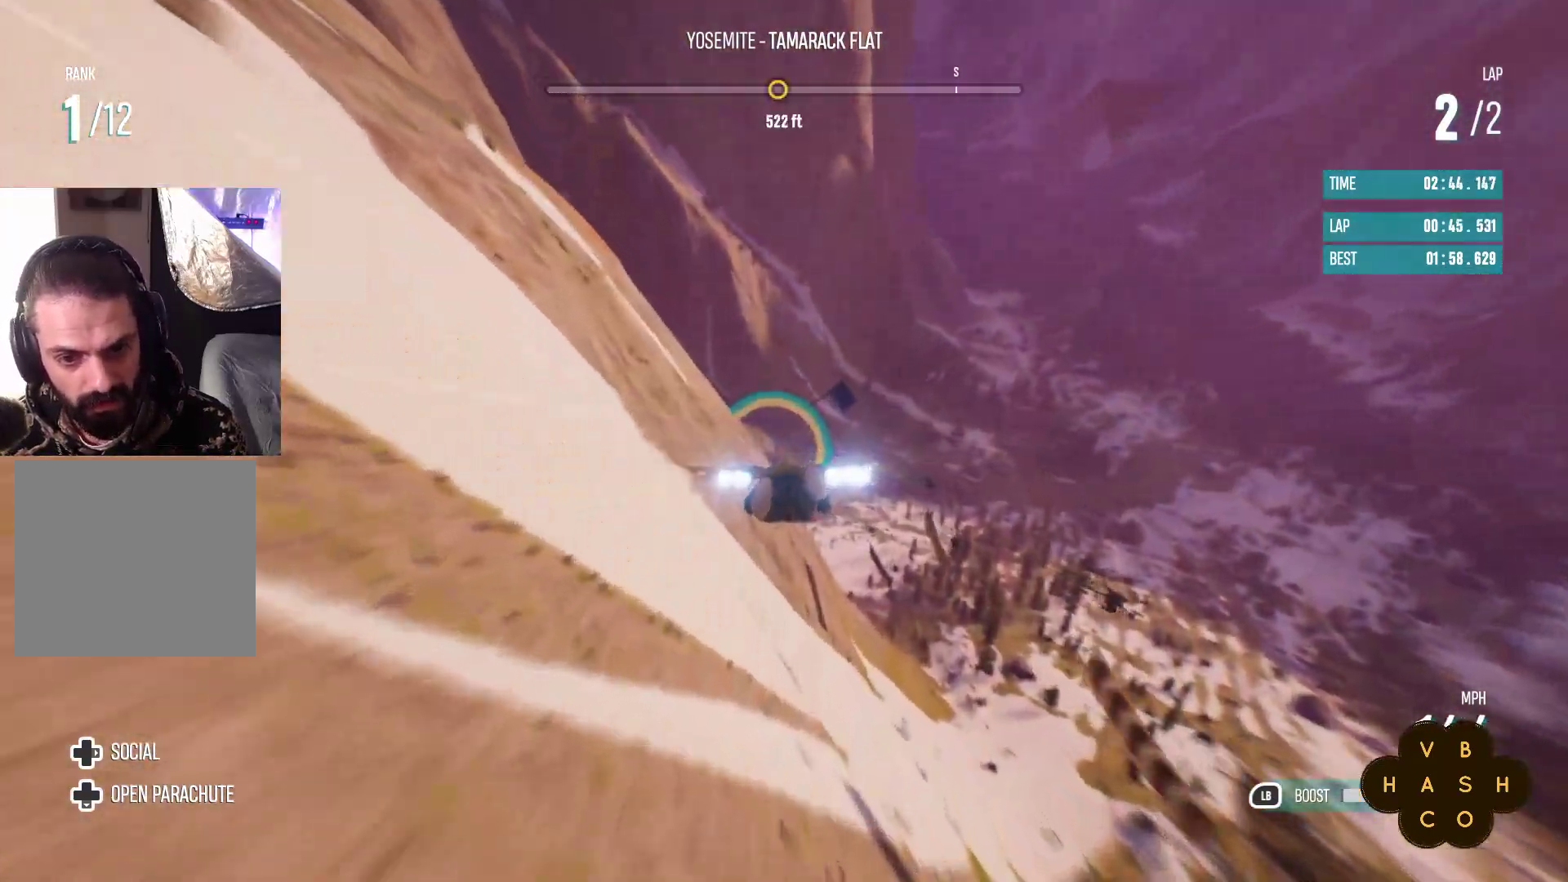
{"buttons": ["R2"], "left_stick": "center", "events": []}
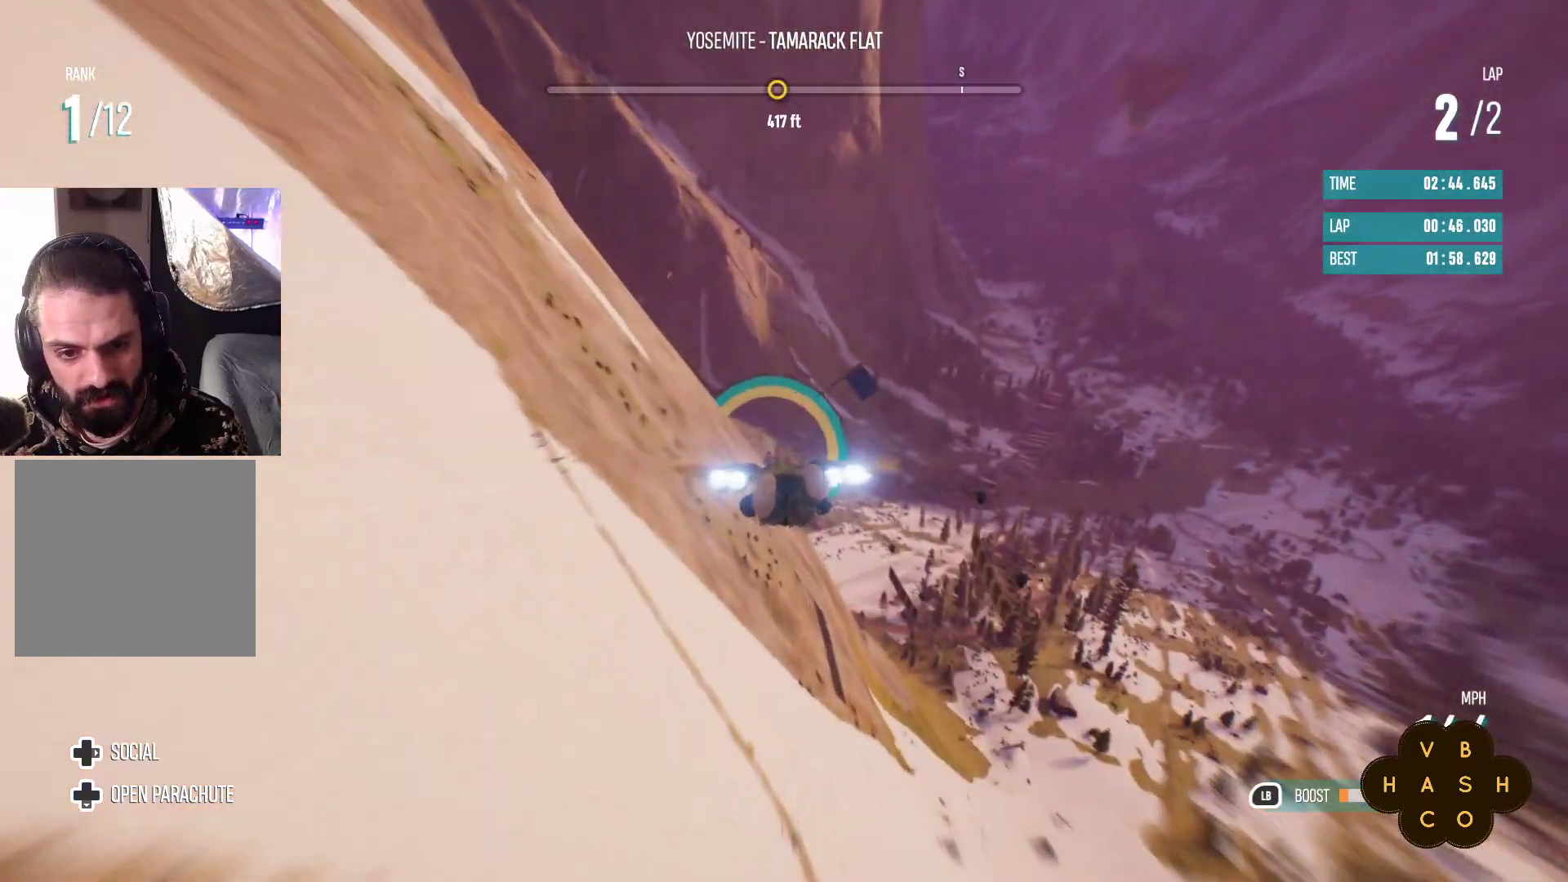
{"buttons": ["R2"], "left_stick": "center", "events": []}
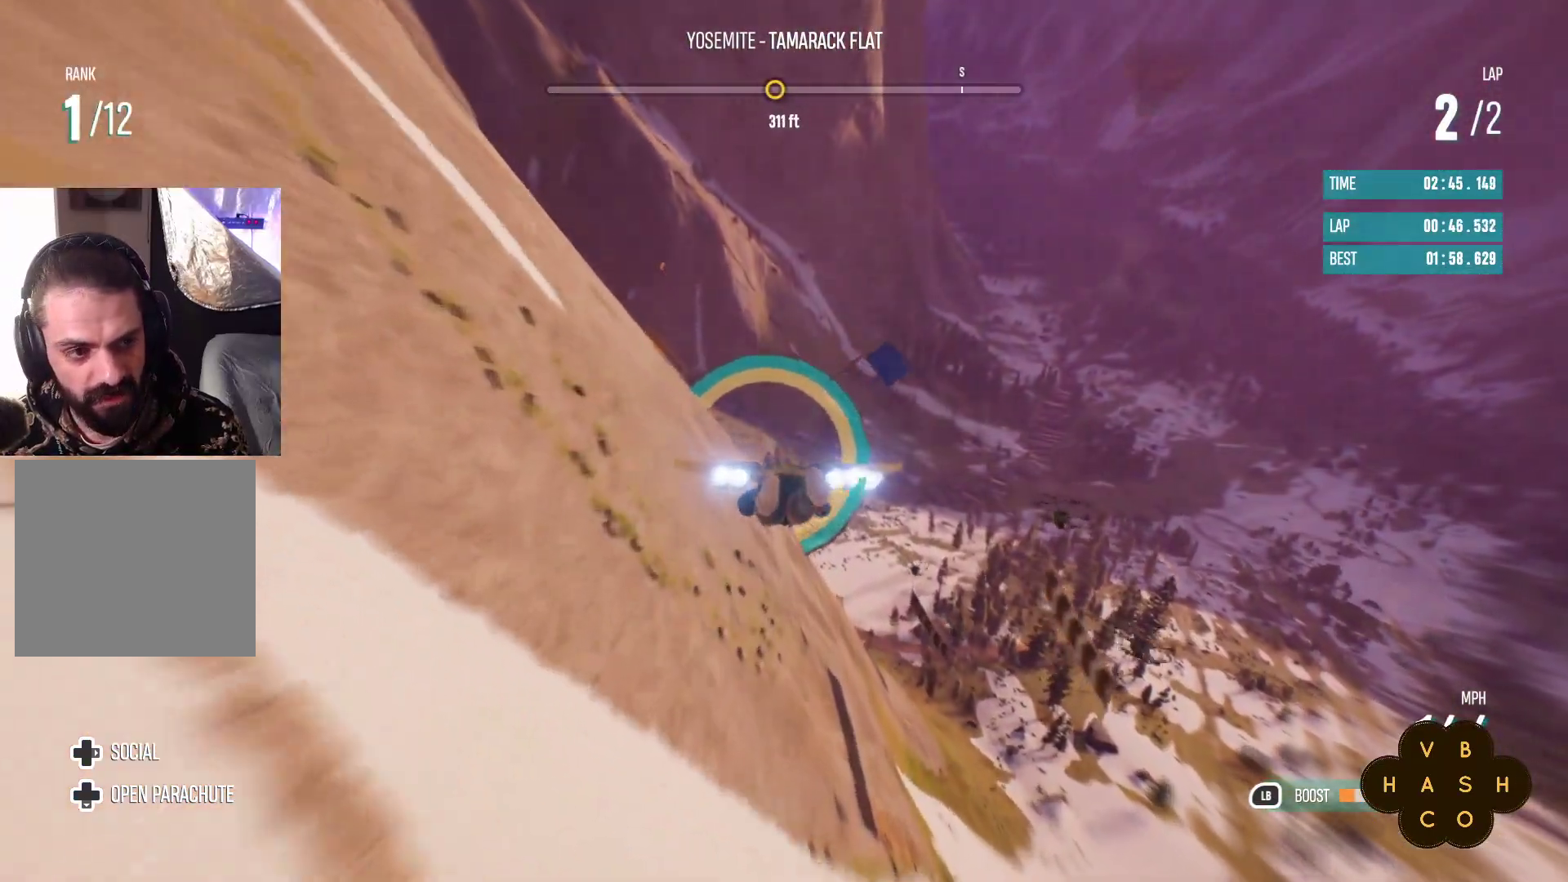
{"buttons": ["R2"], "left_stick": "center", "events": [[50, "left_stick", "left"], [217, "left_stick", "center"]]}
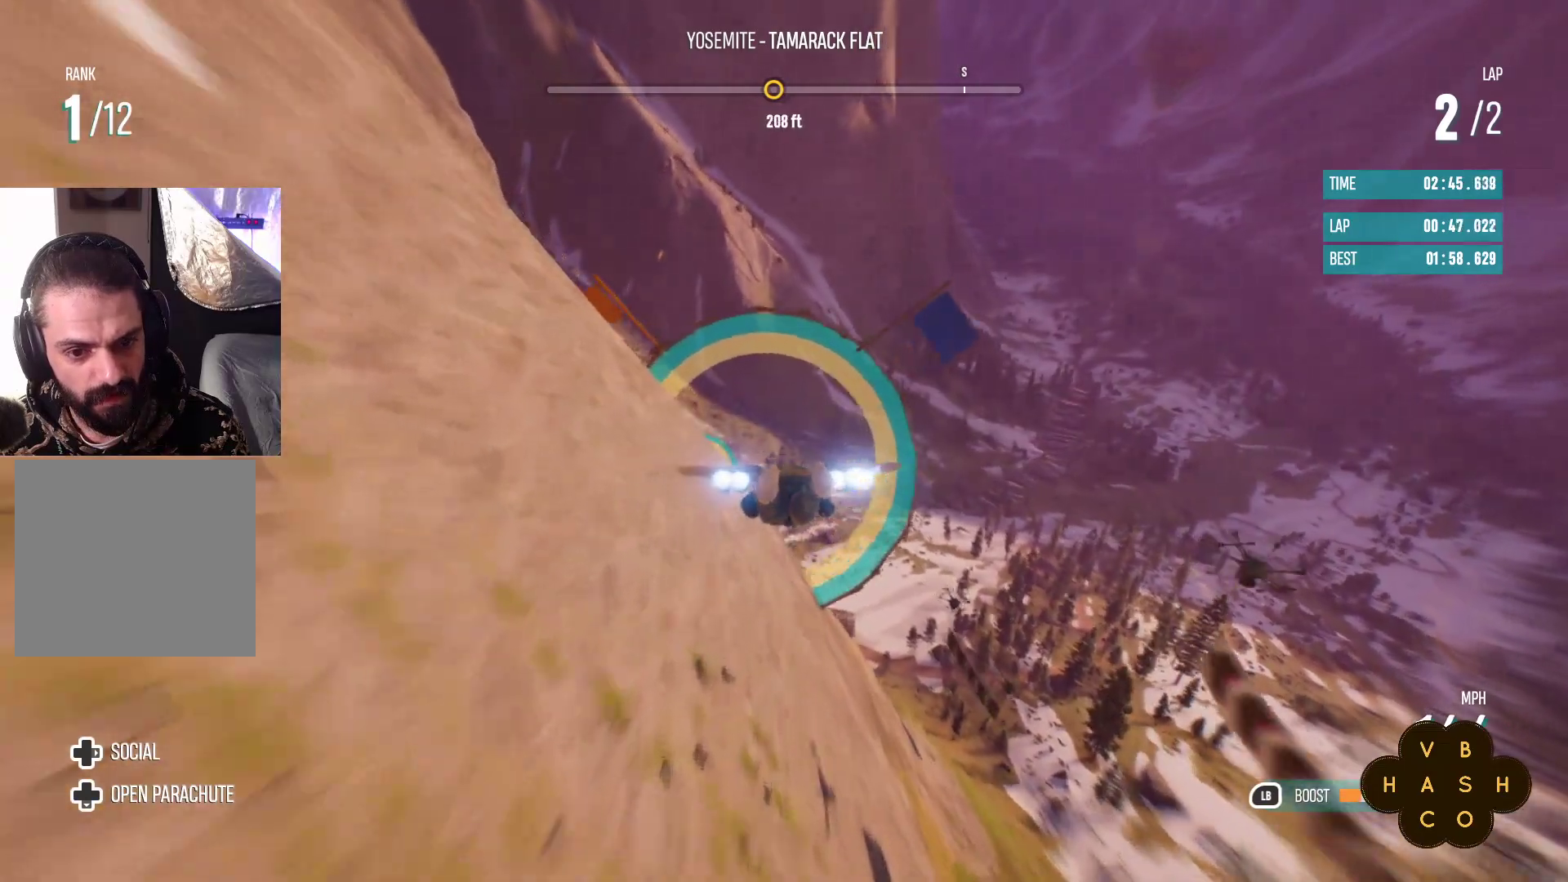
{"buttons": ["R2"], "left_stick": "up-left", "events": [[217, "left_stick", "left"], [267, "left_stick", "up-left"], [383, "left_stick", "center"], [450, "left_stick", "up-left"]]}
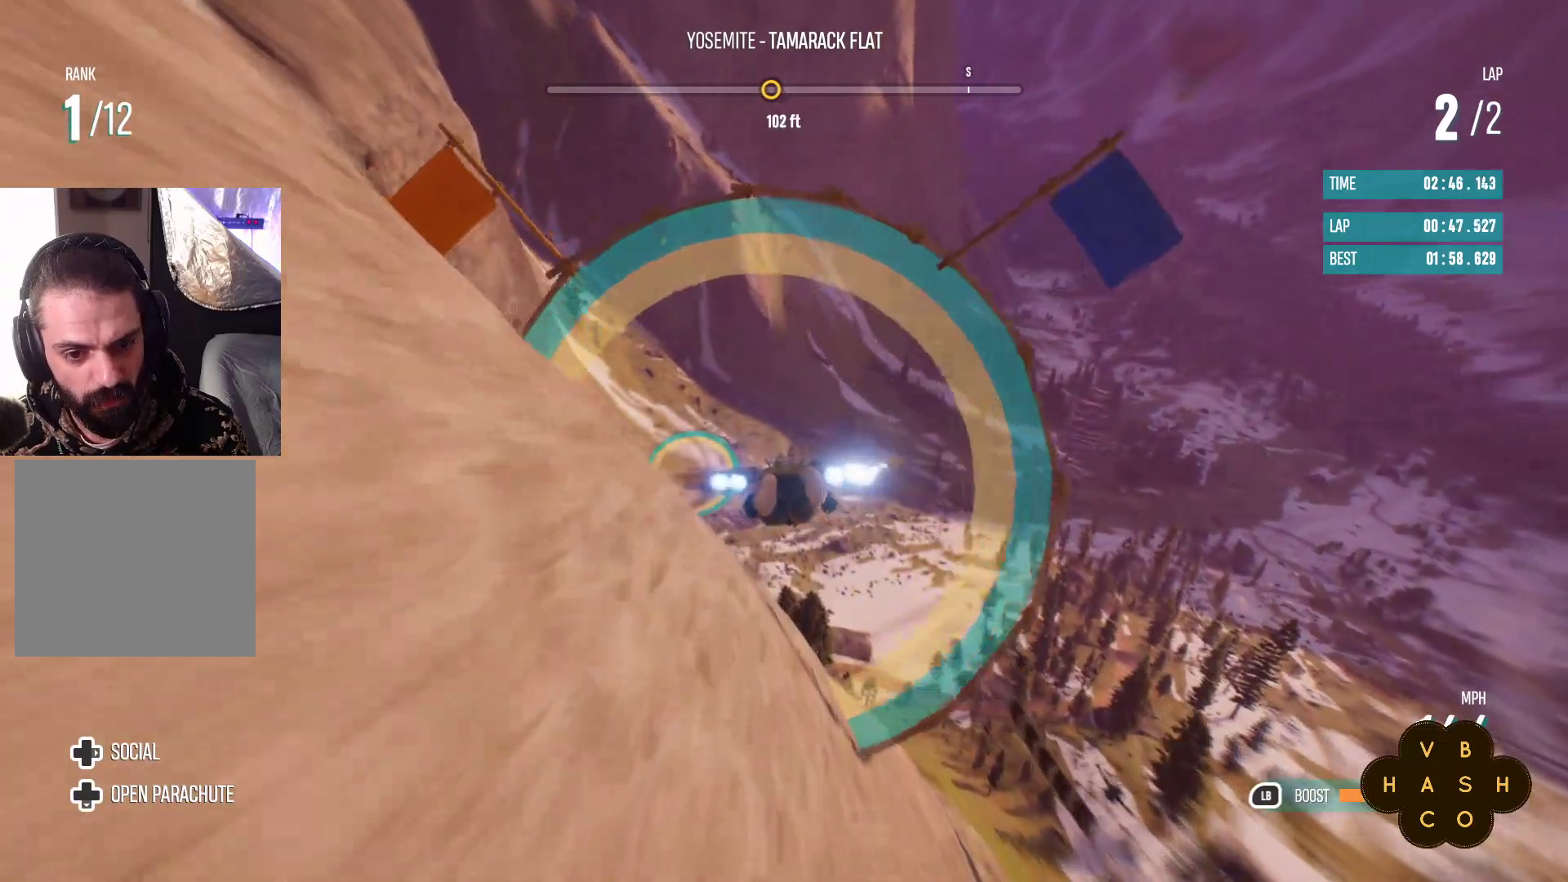
{"buttons": ["R2"], "left_stick": "up", "events": [[217, "left_stick", "center"], [450, "left_stick", "up"]]}
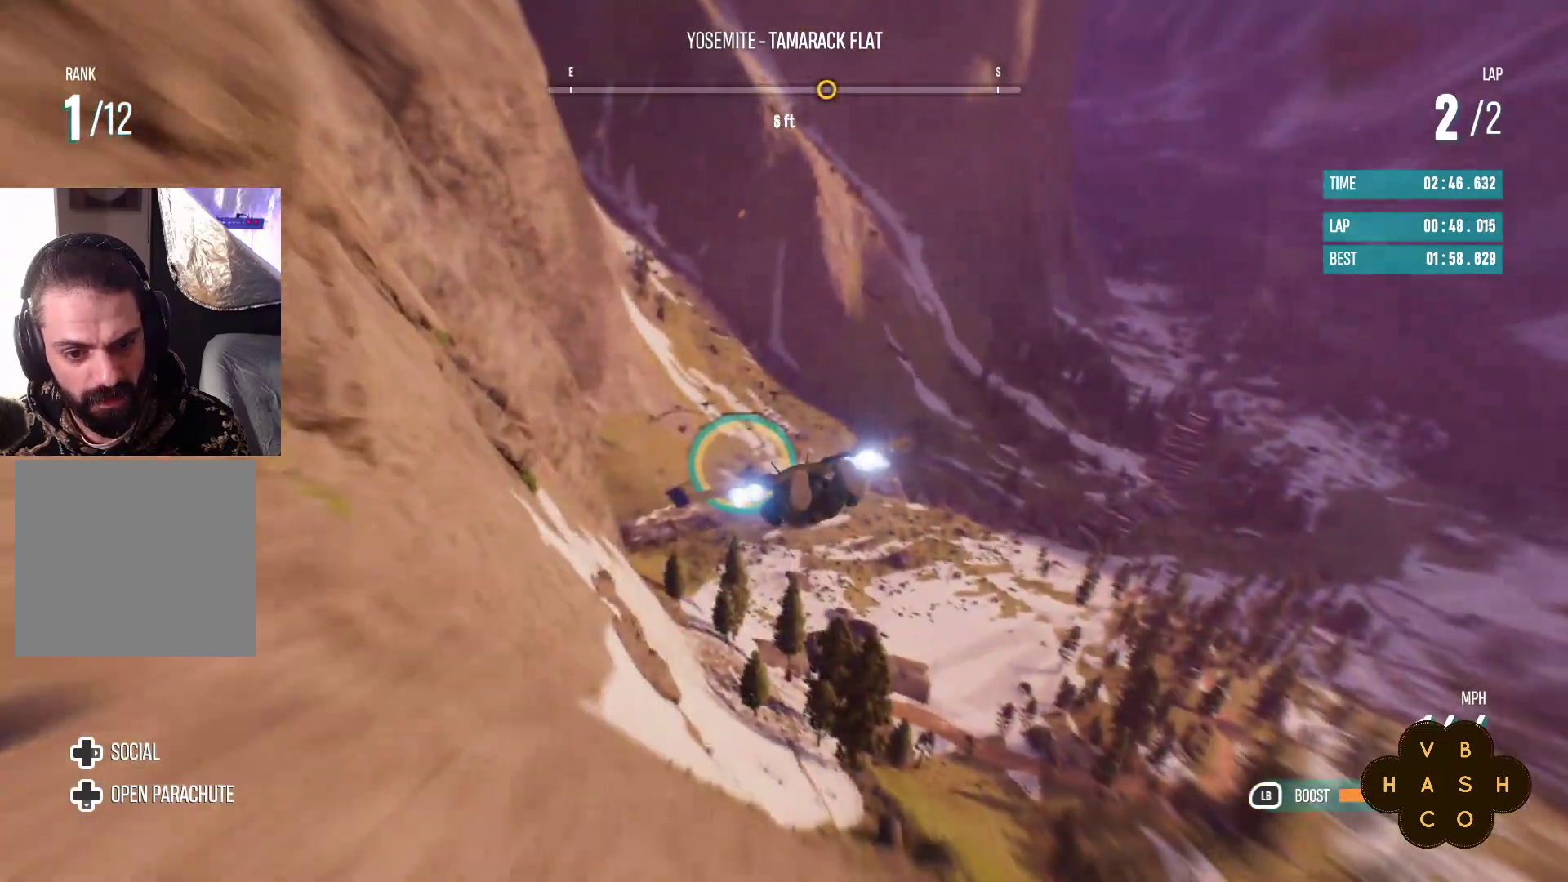
{"buttons": ["R2"], "left_stick": "center", "events": [[200, "left_stick", "center"]]}
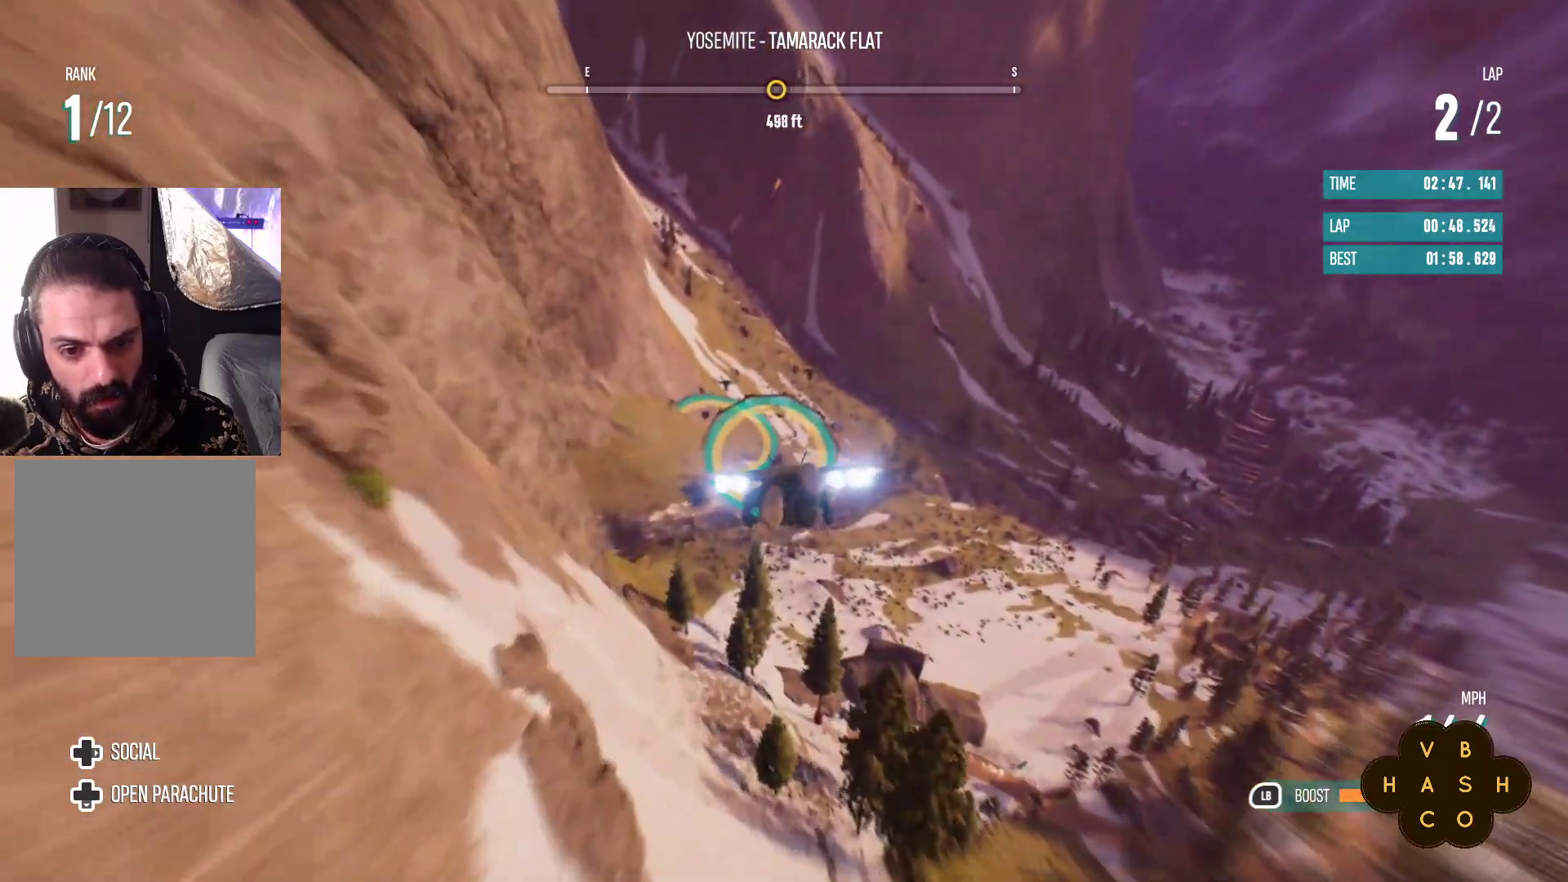
{"buttons": ["R2"], "left_stick": "center", "events": [[67, "left_stick", "up"], [150, "left_stick", "up-left"], [267, "left_stick", "center"]]}
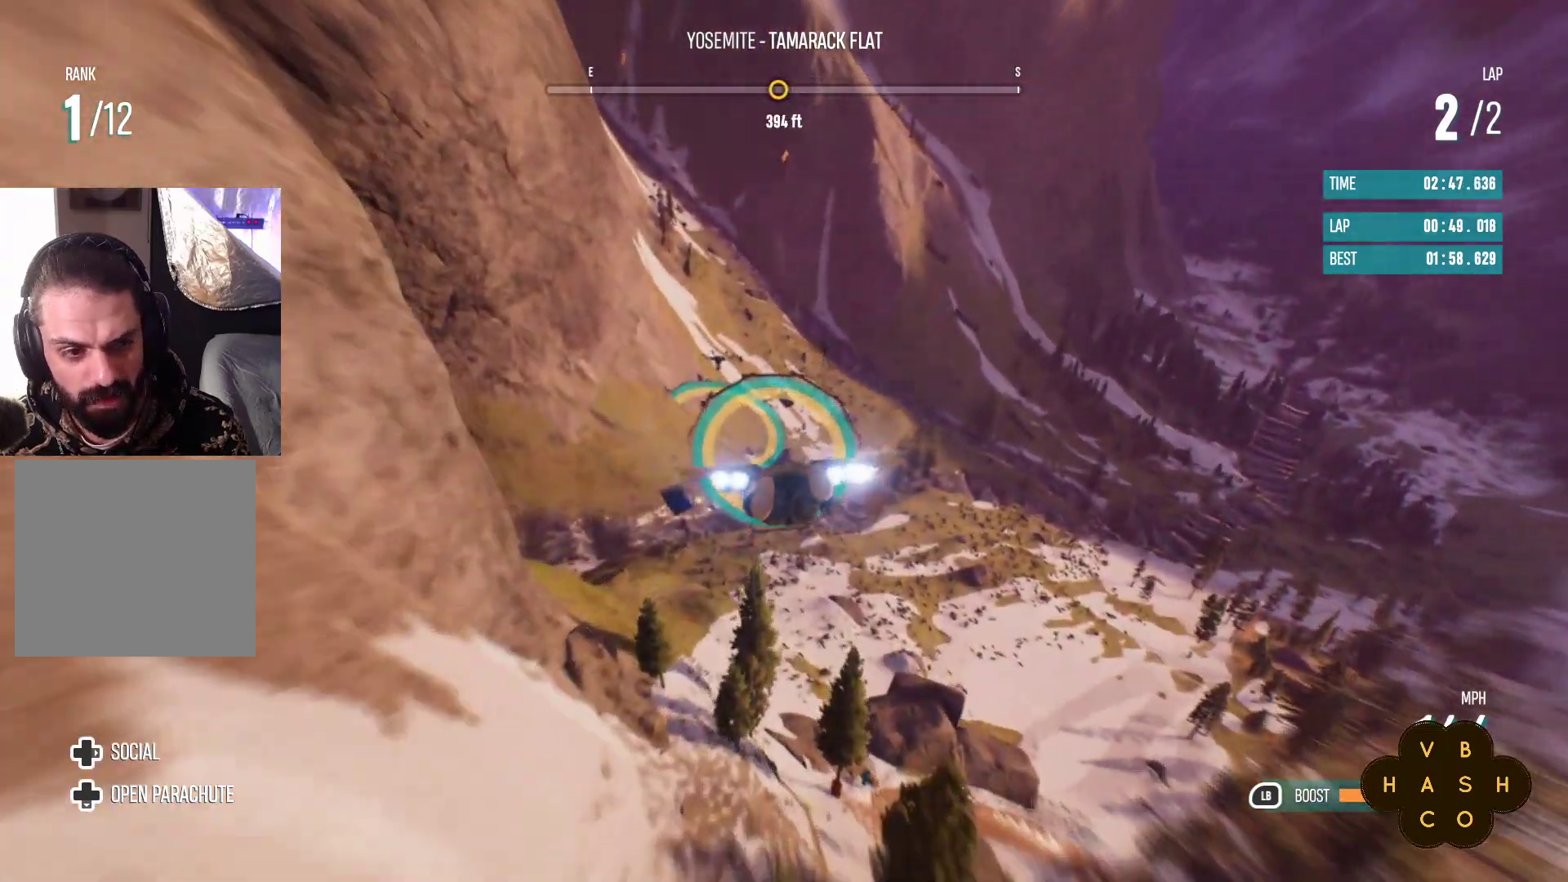
{"buttons": ["R2"], "left_stick": "center", "events": [[17, "left_stick", "left"], [133, "left_stick", "center"]]}
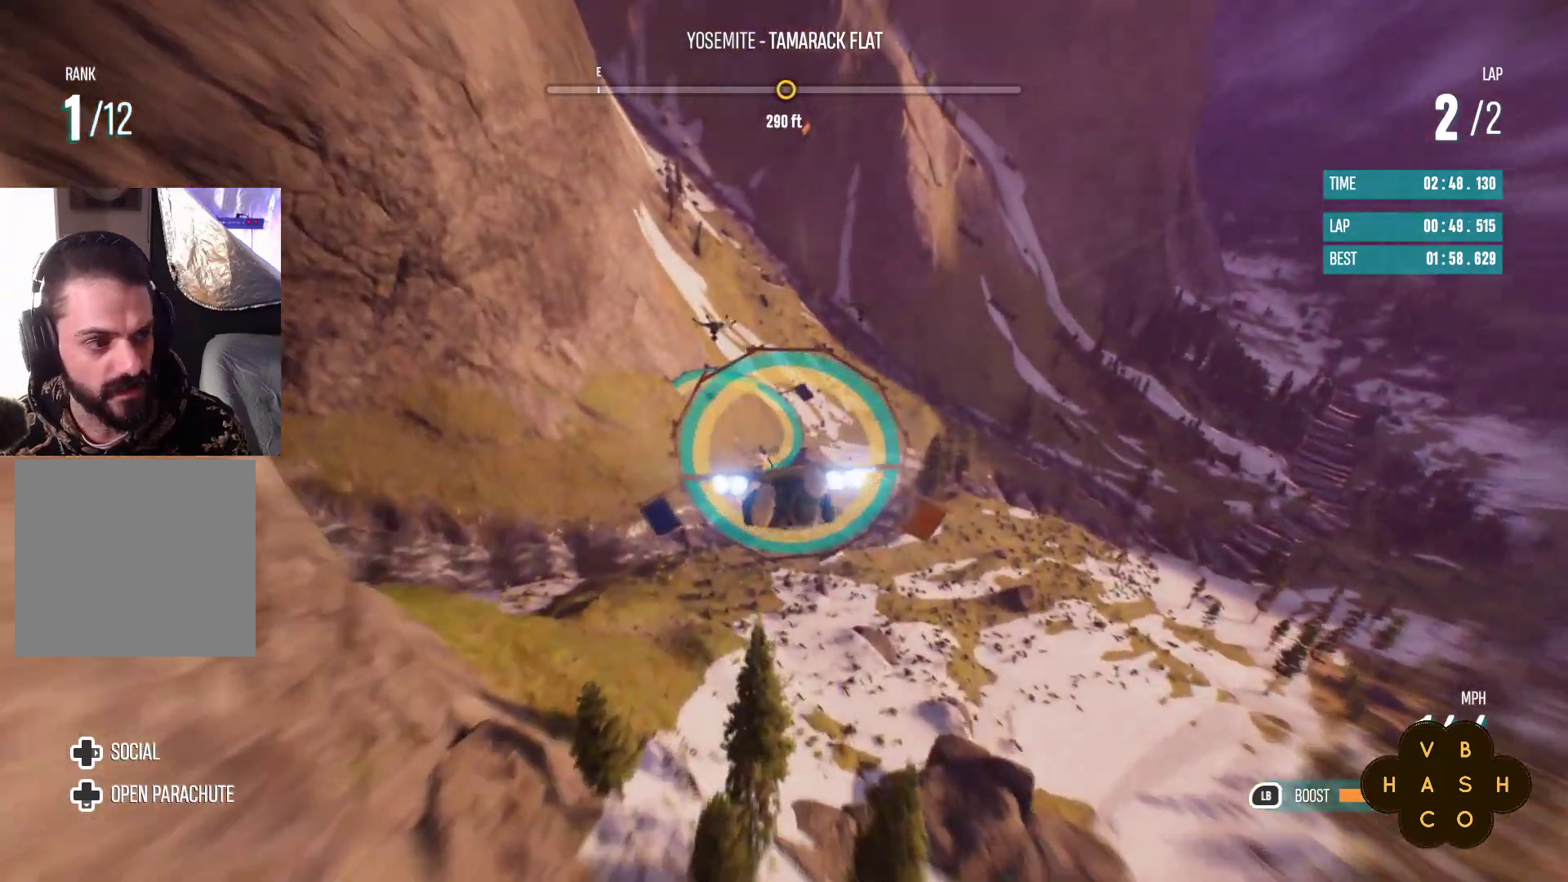
{"buttons": ["R2"], "left_stick": "center", "events": [[167, "left_stick", "down-left"], [467, "left_stick", "center"]]}
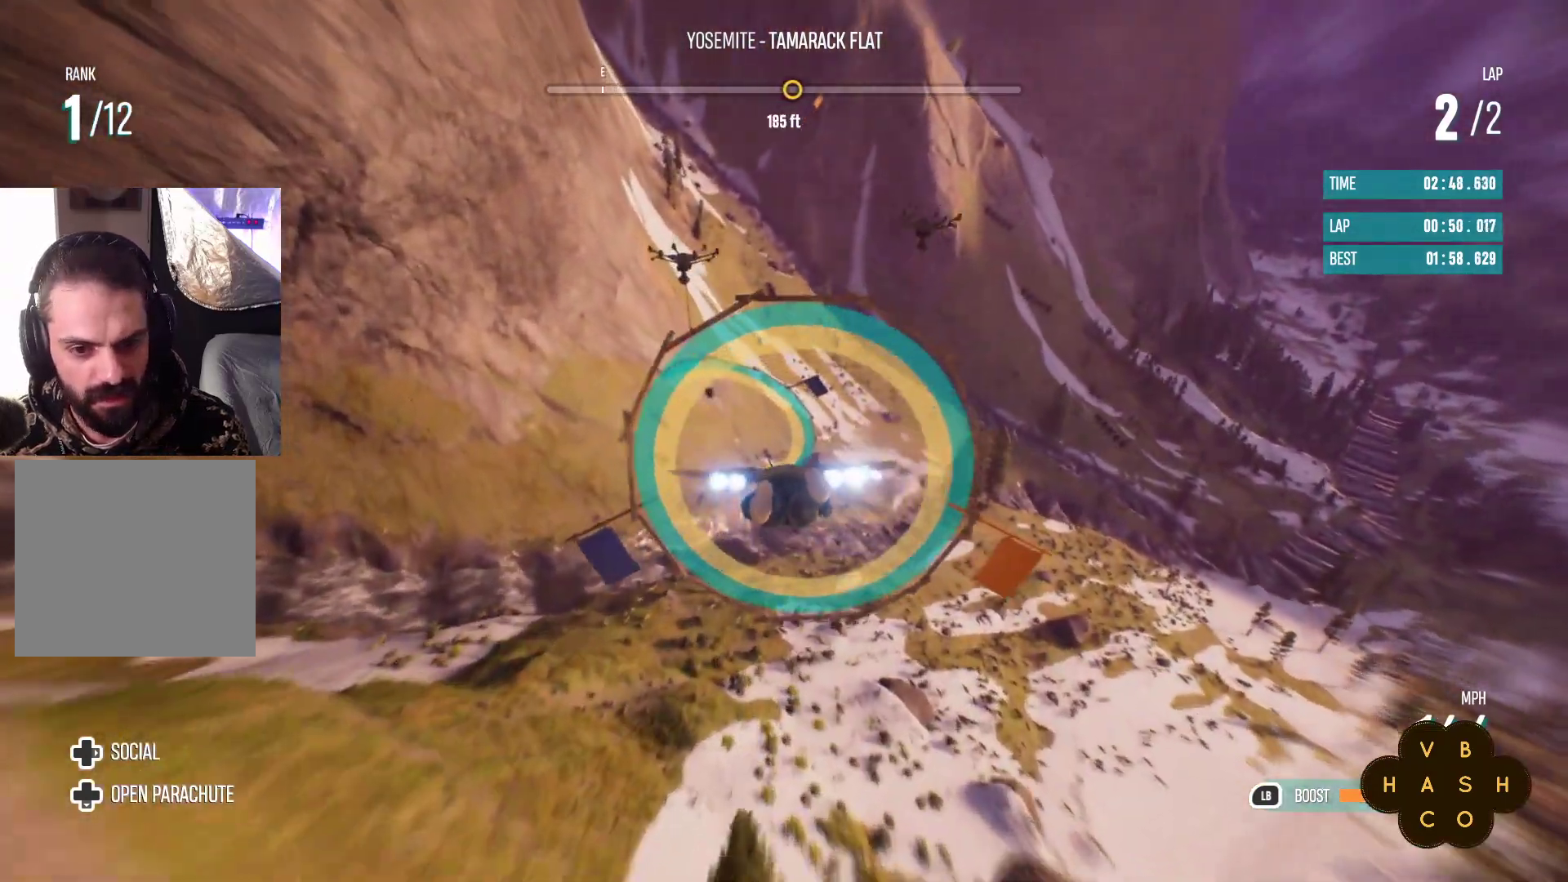
{"buttons": ["L1", "R2"], "left_stick": "center", "events": [[100, "left_stick", "left"], [133, "L1", "down"], [217, "left_stick", "down-left"], [333, "left_stick", "center"]]}
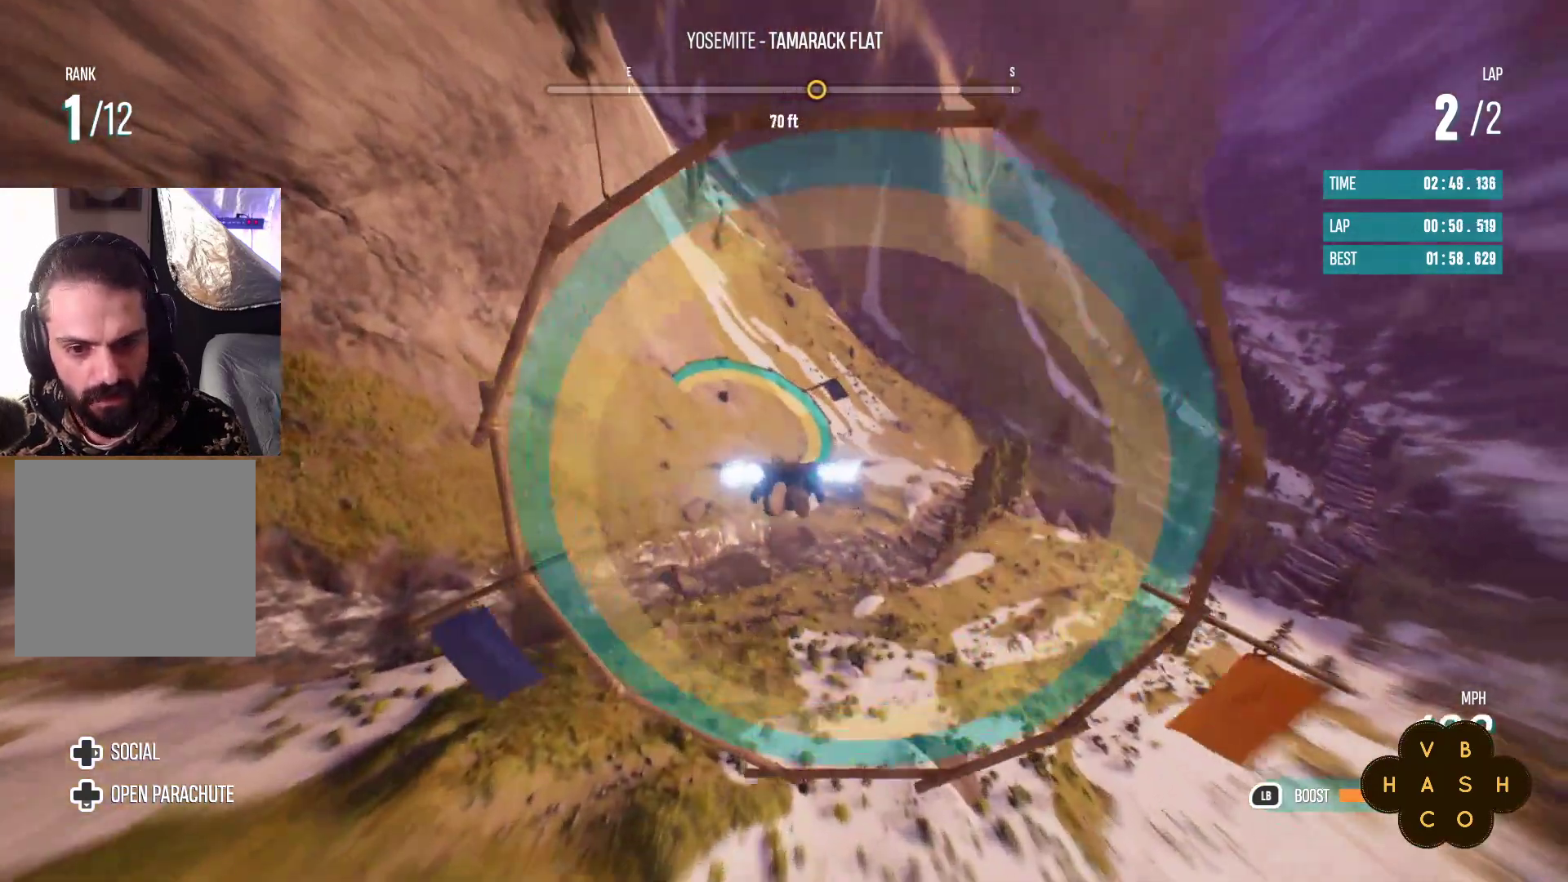
{"buttons": ["L1", "R2"], "left_stick": "center", "events": []}
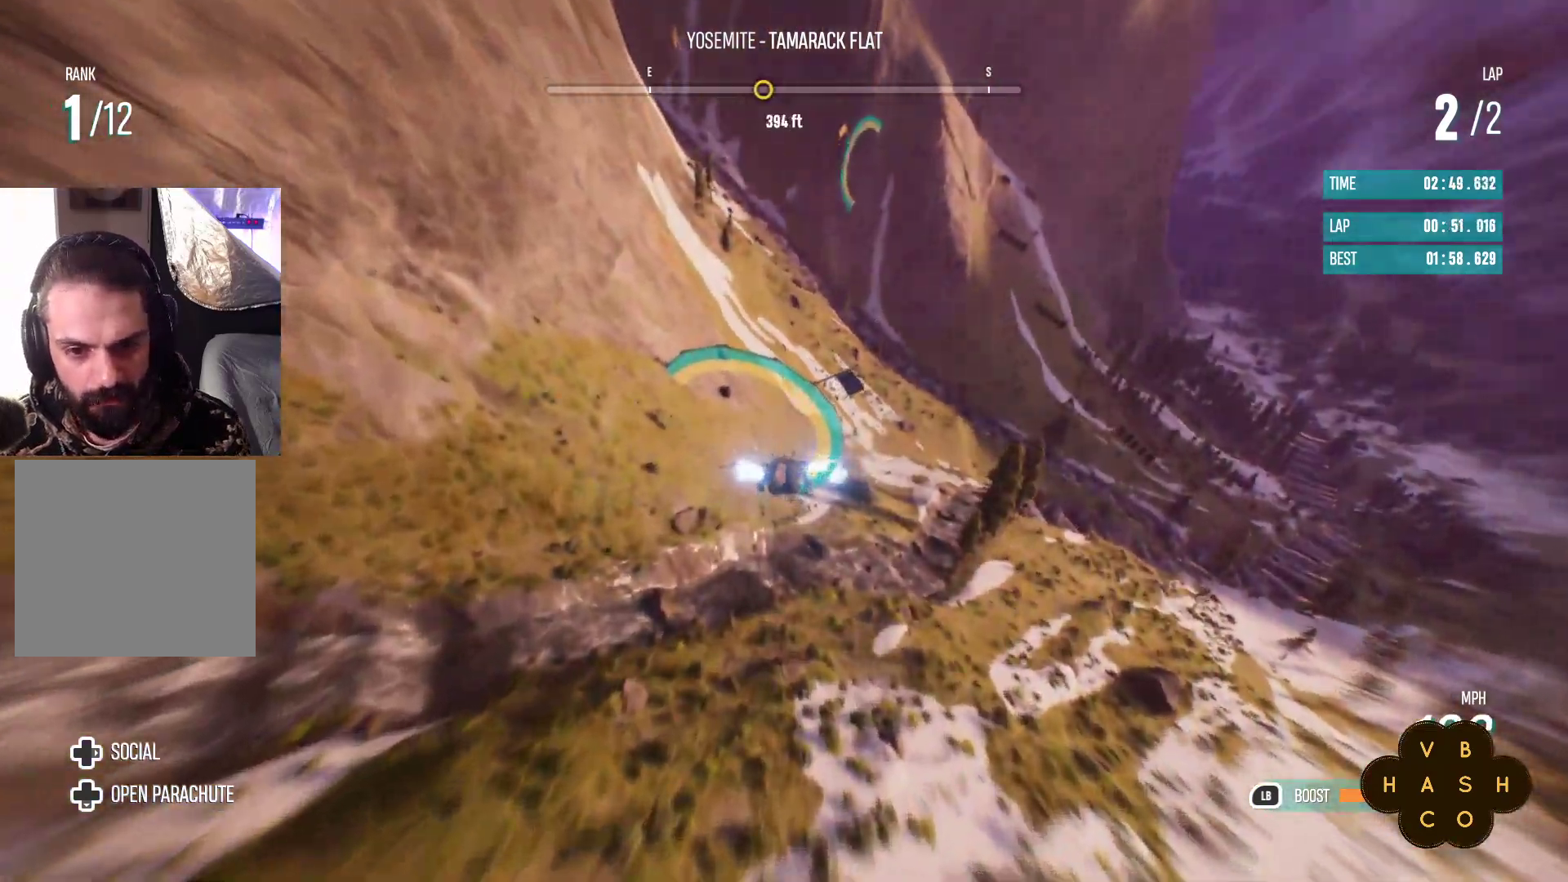
{"buttons": ["L1", "R2"], "left_stick": "down", "events": [[133, "left_stick", "right"], [250, "left_stick", "down-right"], [433, "left_stick", "down"]]}
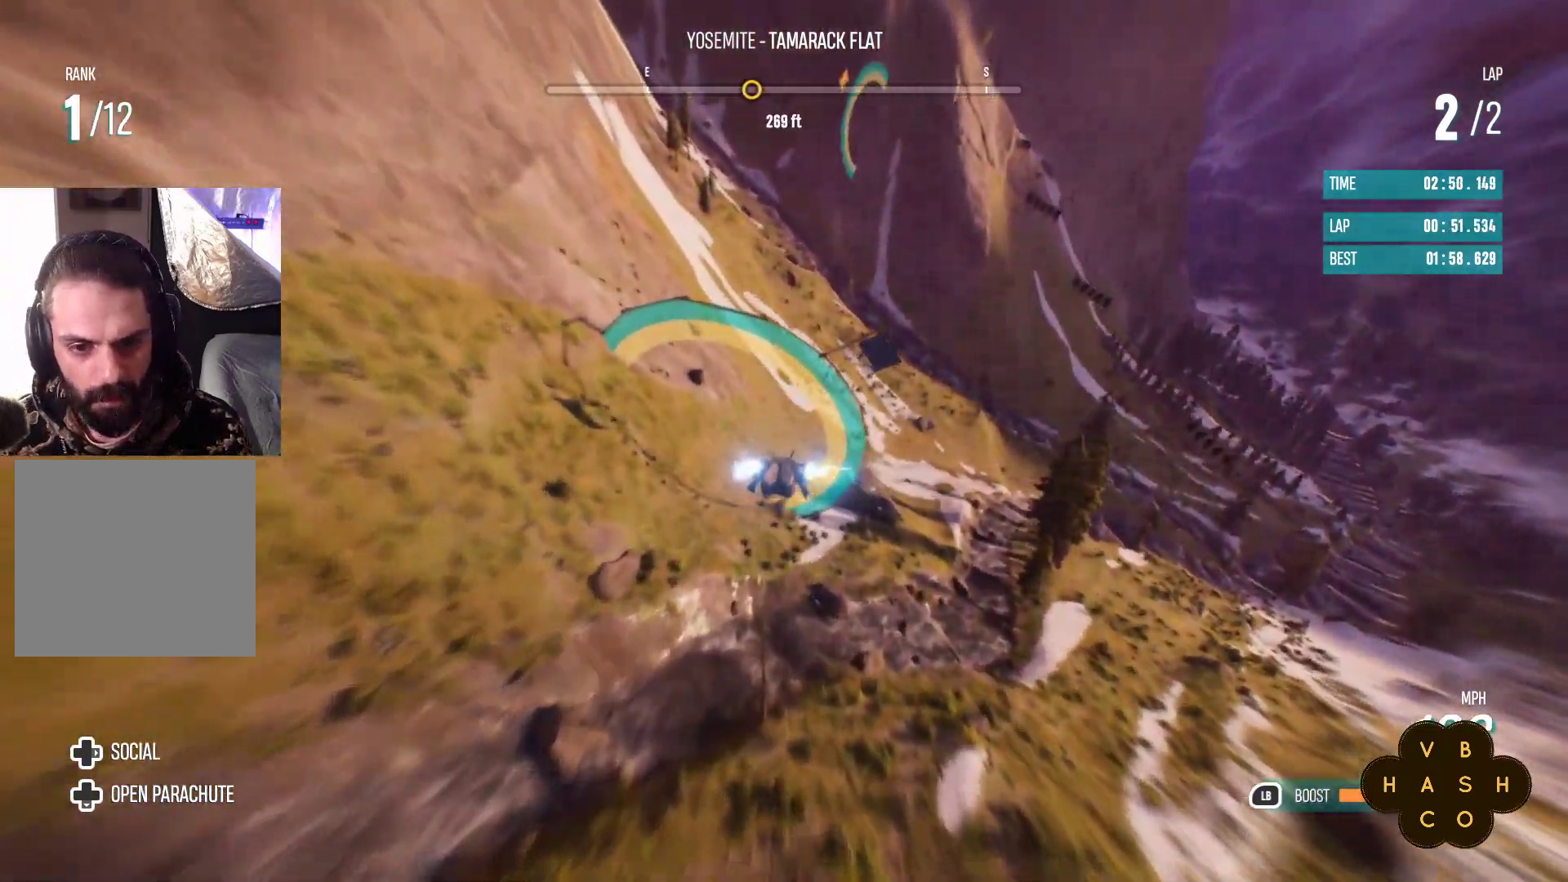
{"buttons": ["R2"], "left_stick": "down", "events": [[350, "L1", "up"]]}
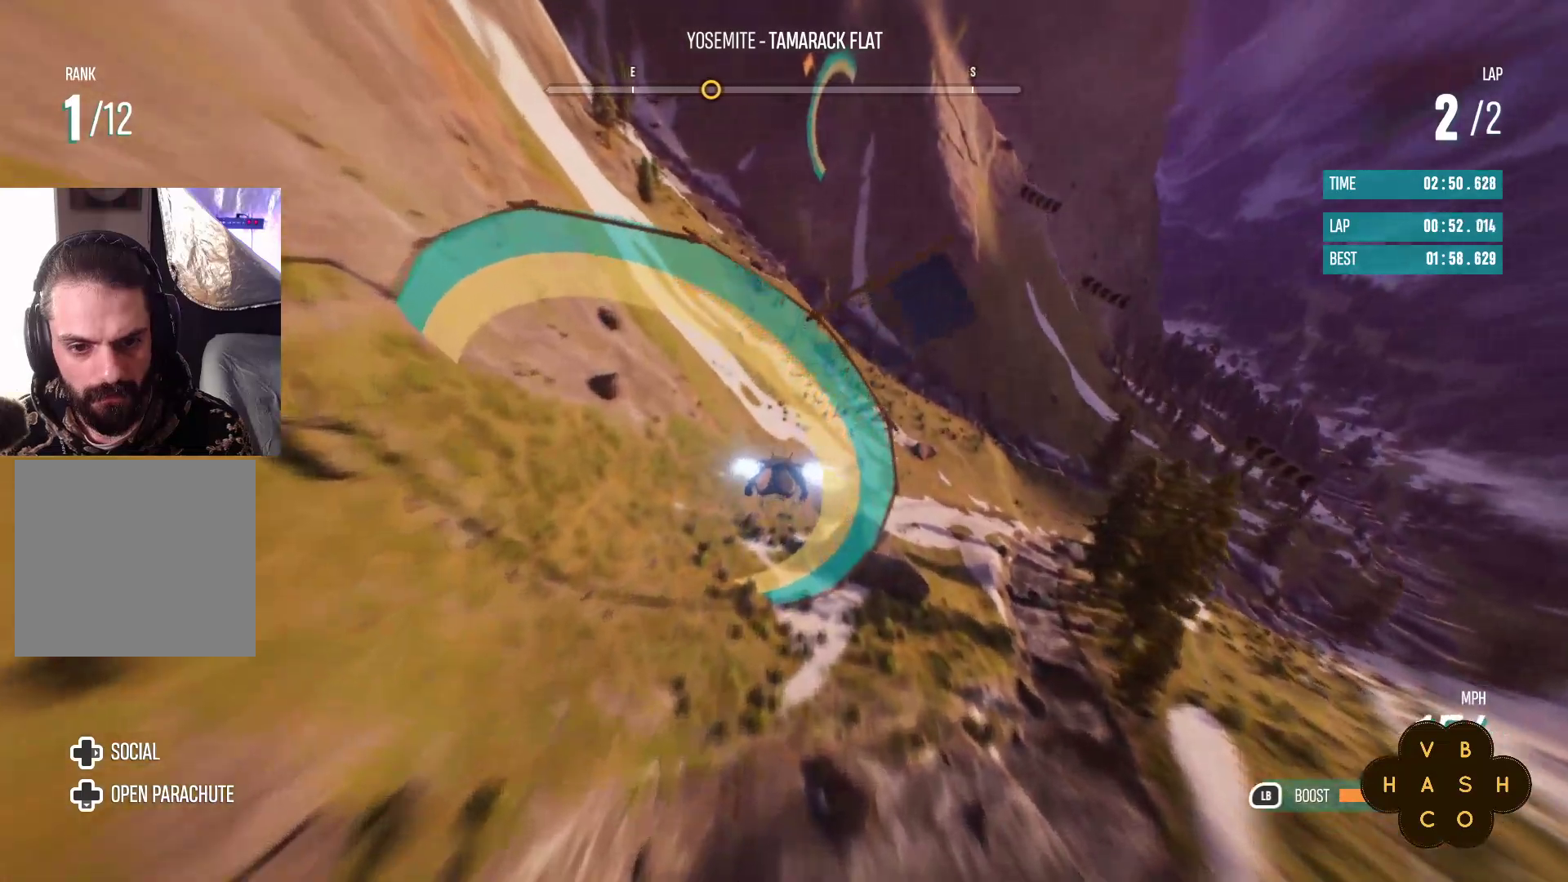
{"buttons": ["R2"], "left_stick": "down", "events": []}
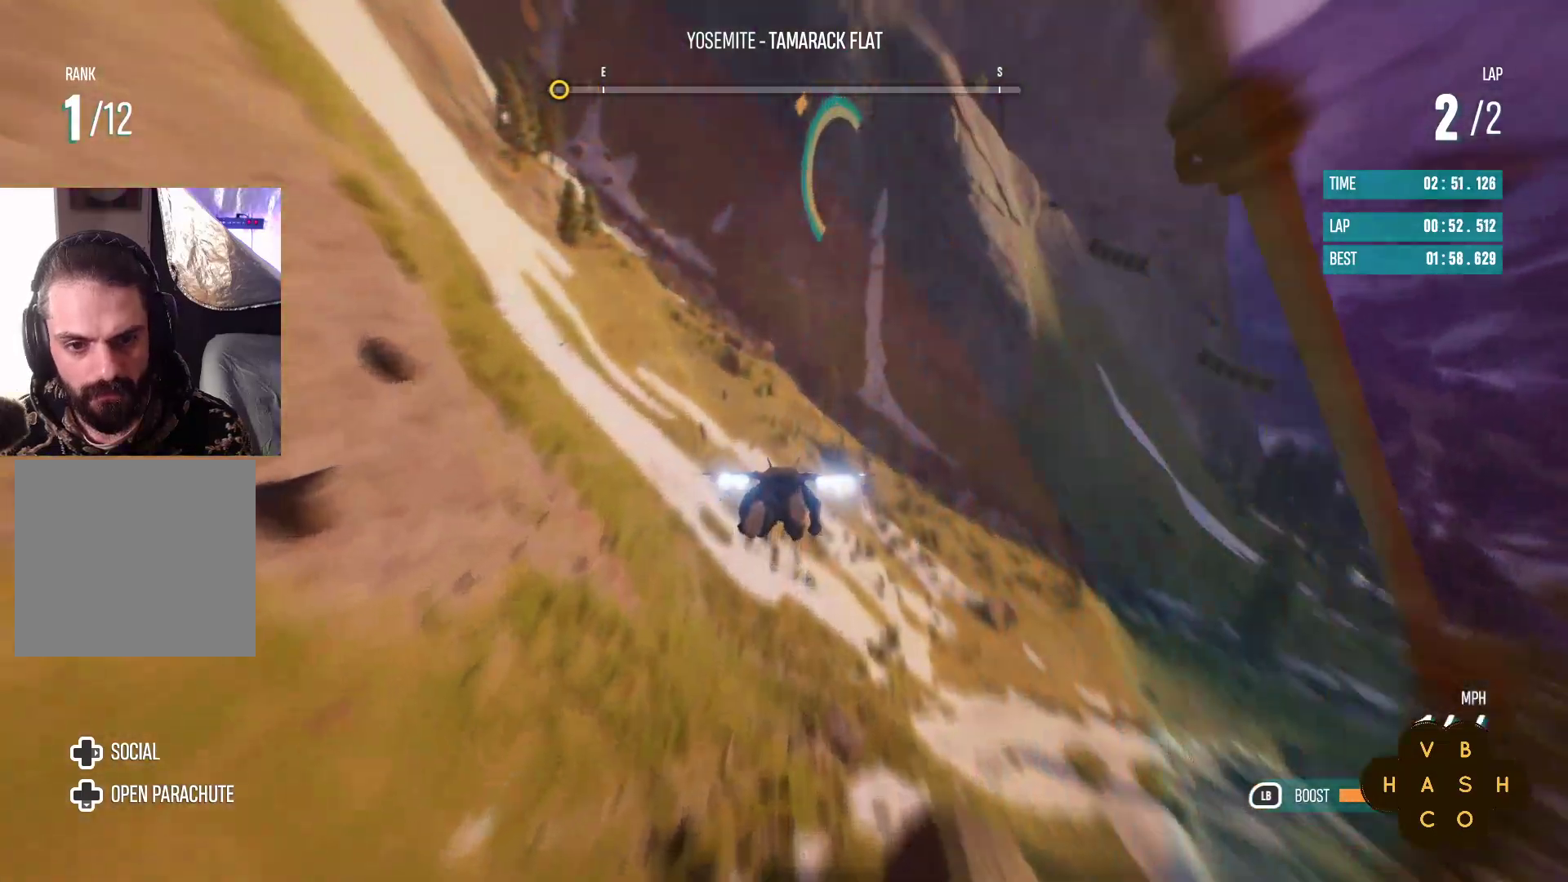
{"buttons": ["L1", "R2"], "left_stick": "center", "events": [[133, "left_stick", "down-right"], [333, "left_stick", "center"], [367, "L1", "down"]]}
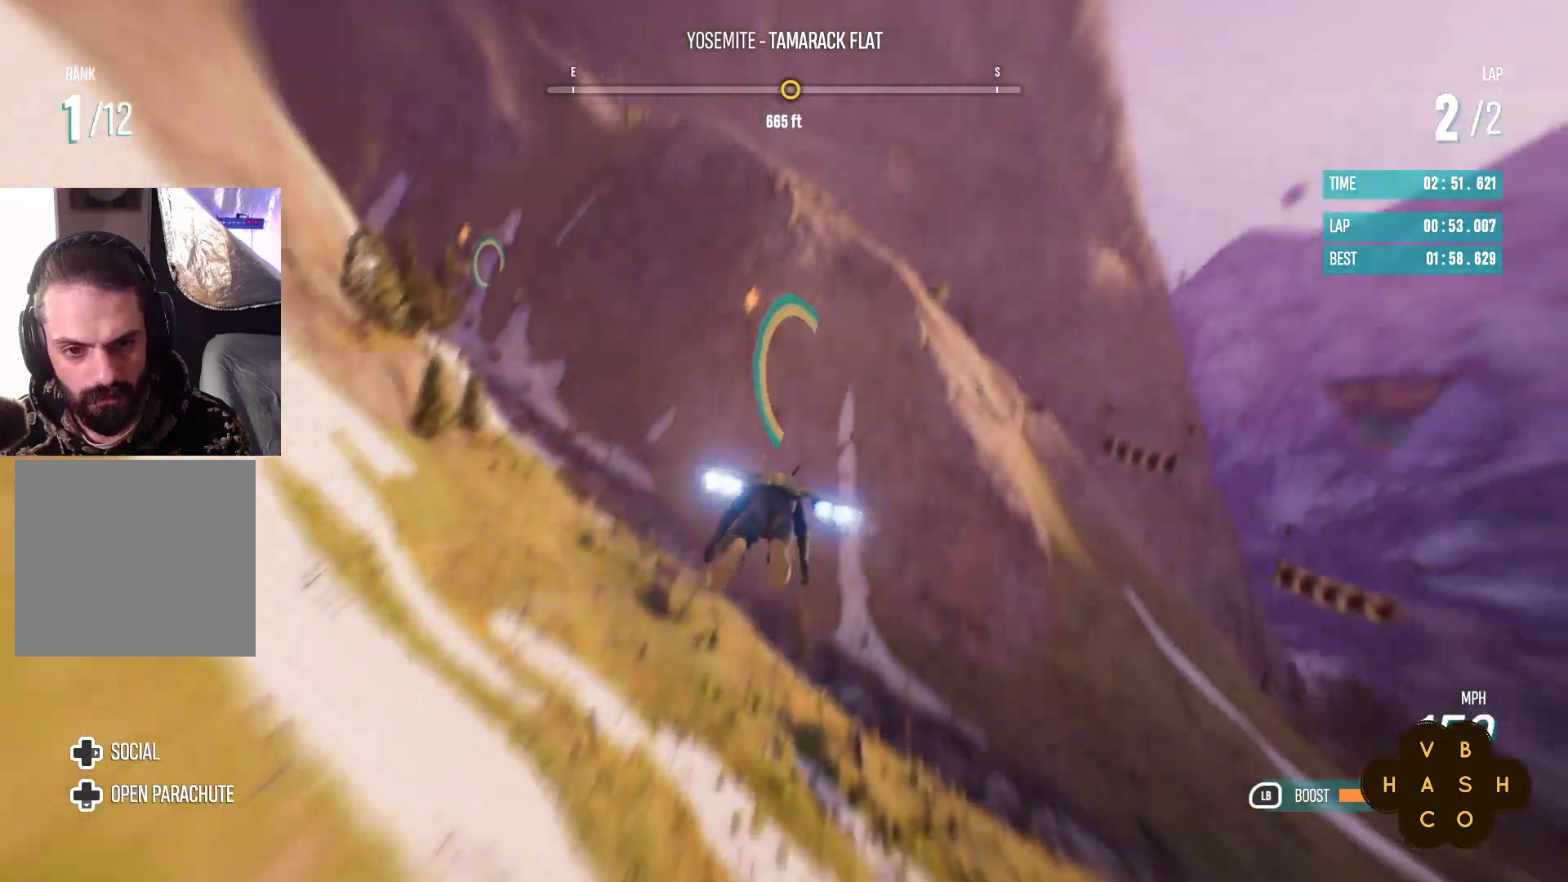
{"buttons": ["L1", "R2"], "left_stick": "center", "events": []}
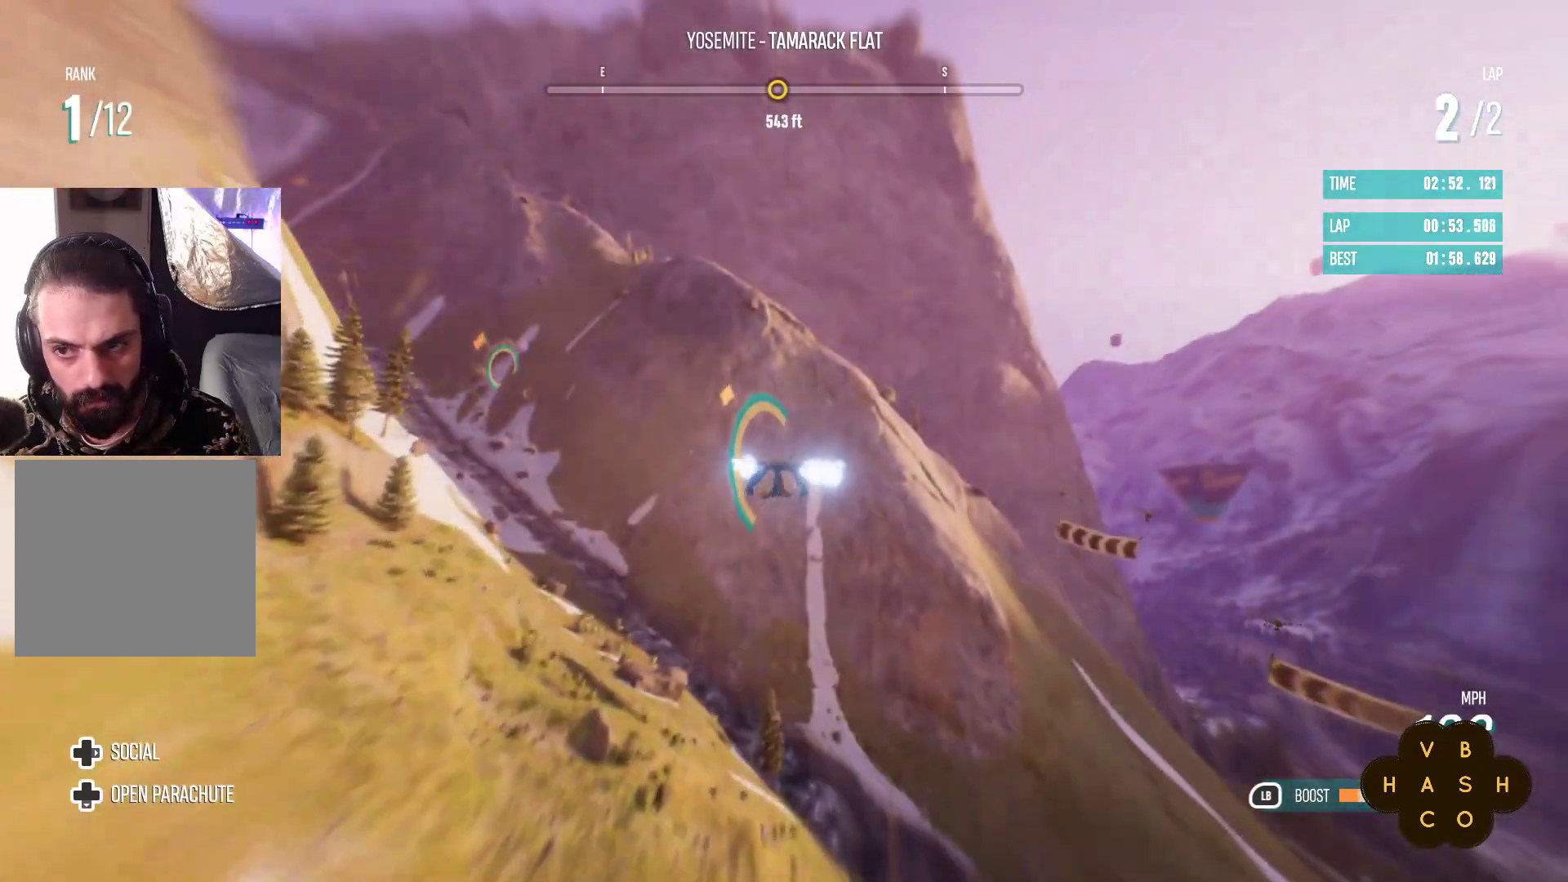
{"buttons": ["L1", "R2"], "left_stick": "center", "events": [[17, "left_stick", "up-left"], [183, "left_stick", "center"]]}
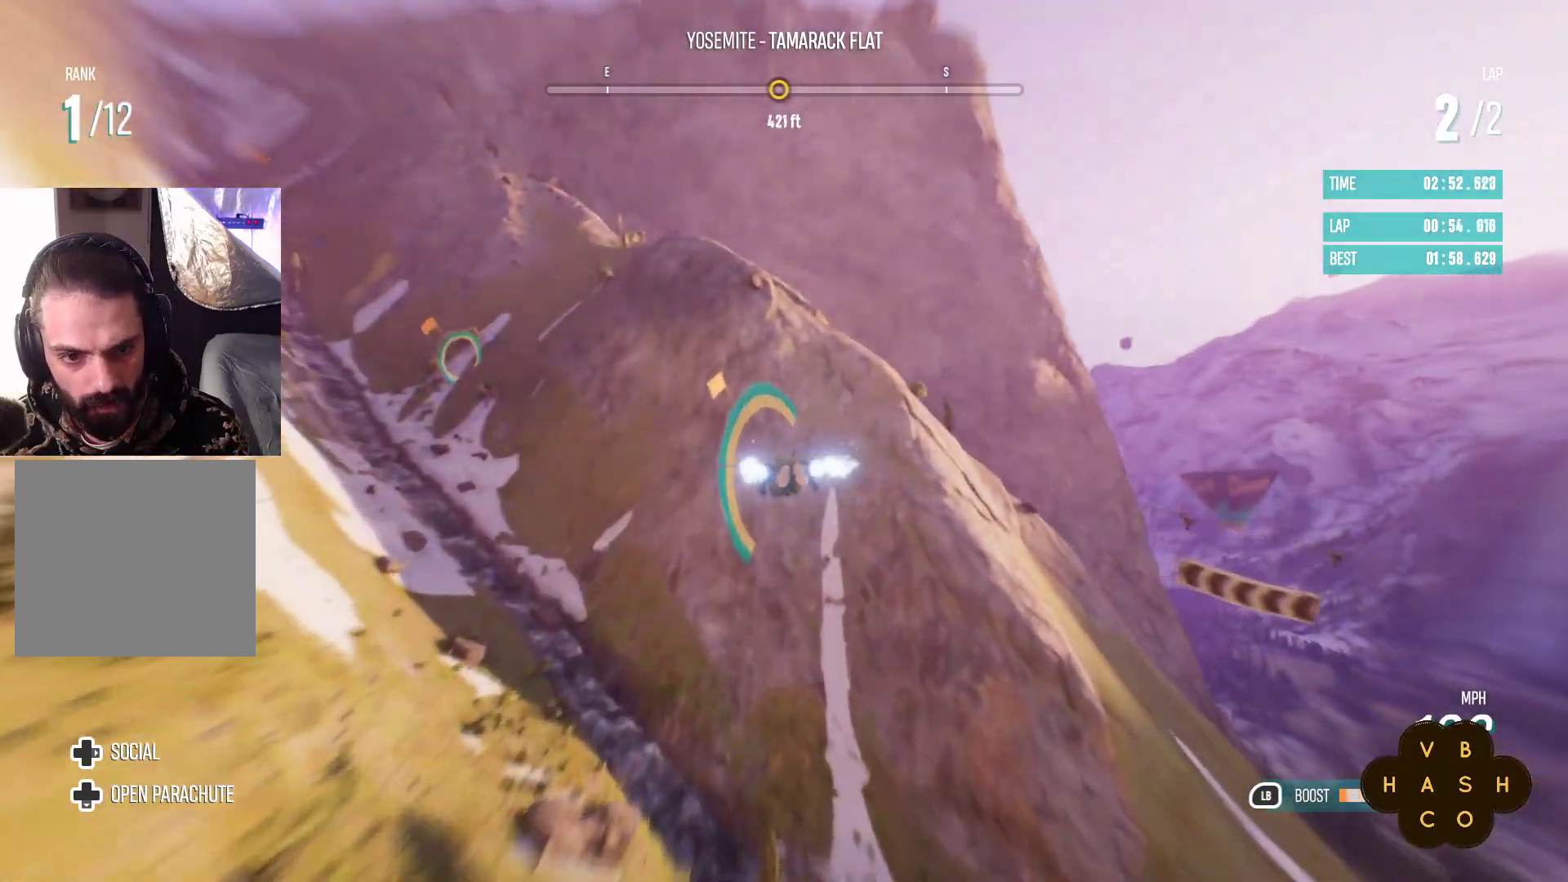
{"buttons": ["L1", "R2"], "left_stick": "center", "events": []}
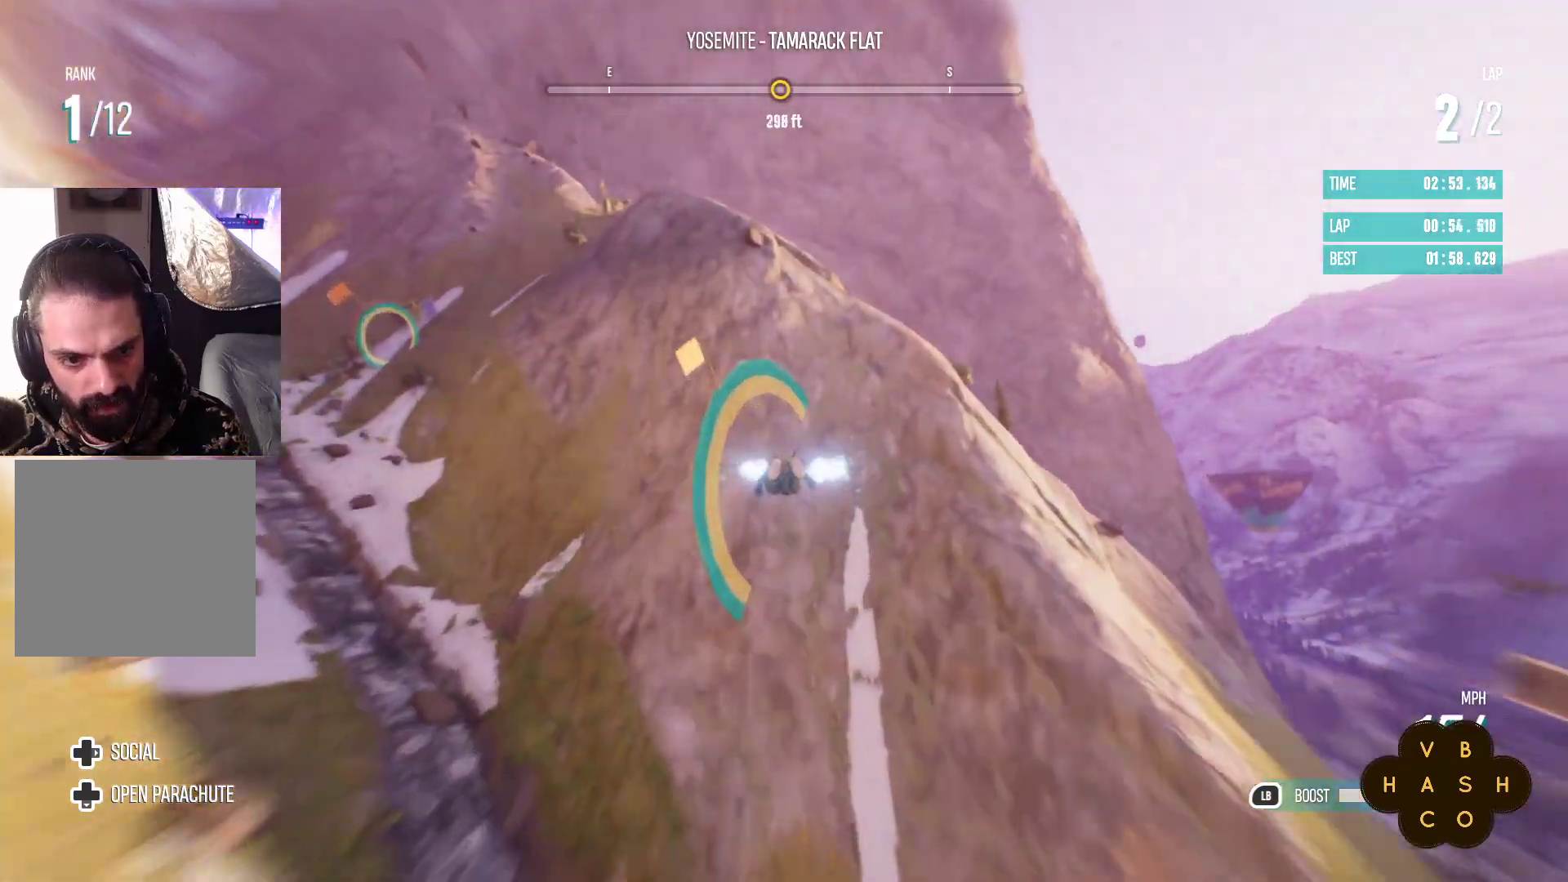
{"buttons": ["L2", "R2"], "left_stick": "left", "events": [[50, "L1", "up"], [200, "left_stick", "left"], [467, "L2", "down"]]}
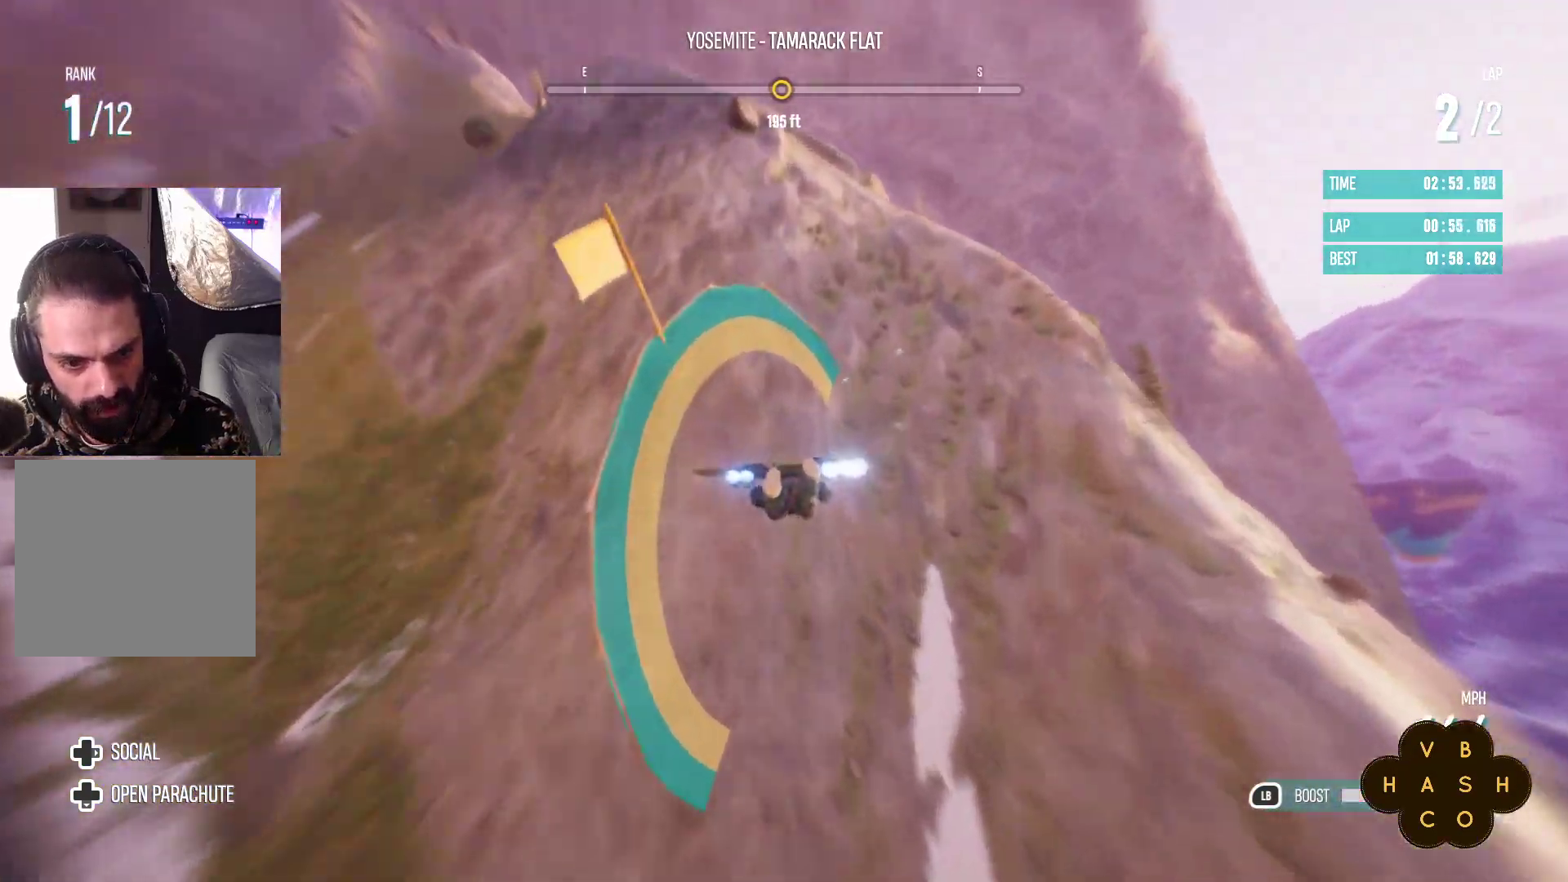
{"buttons": ["R2"], "left_stick": "left", "events": [[50, "R2", "up"], [450, "L2", "up"], [483, "R2", "down"]]}
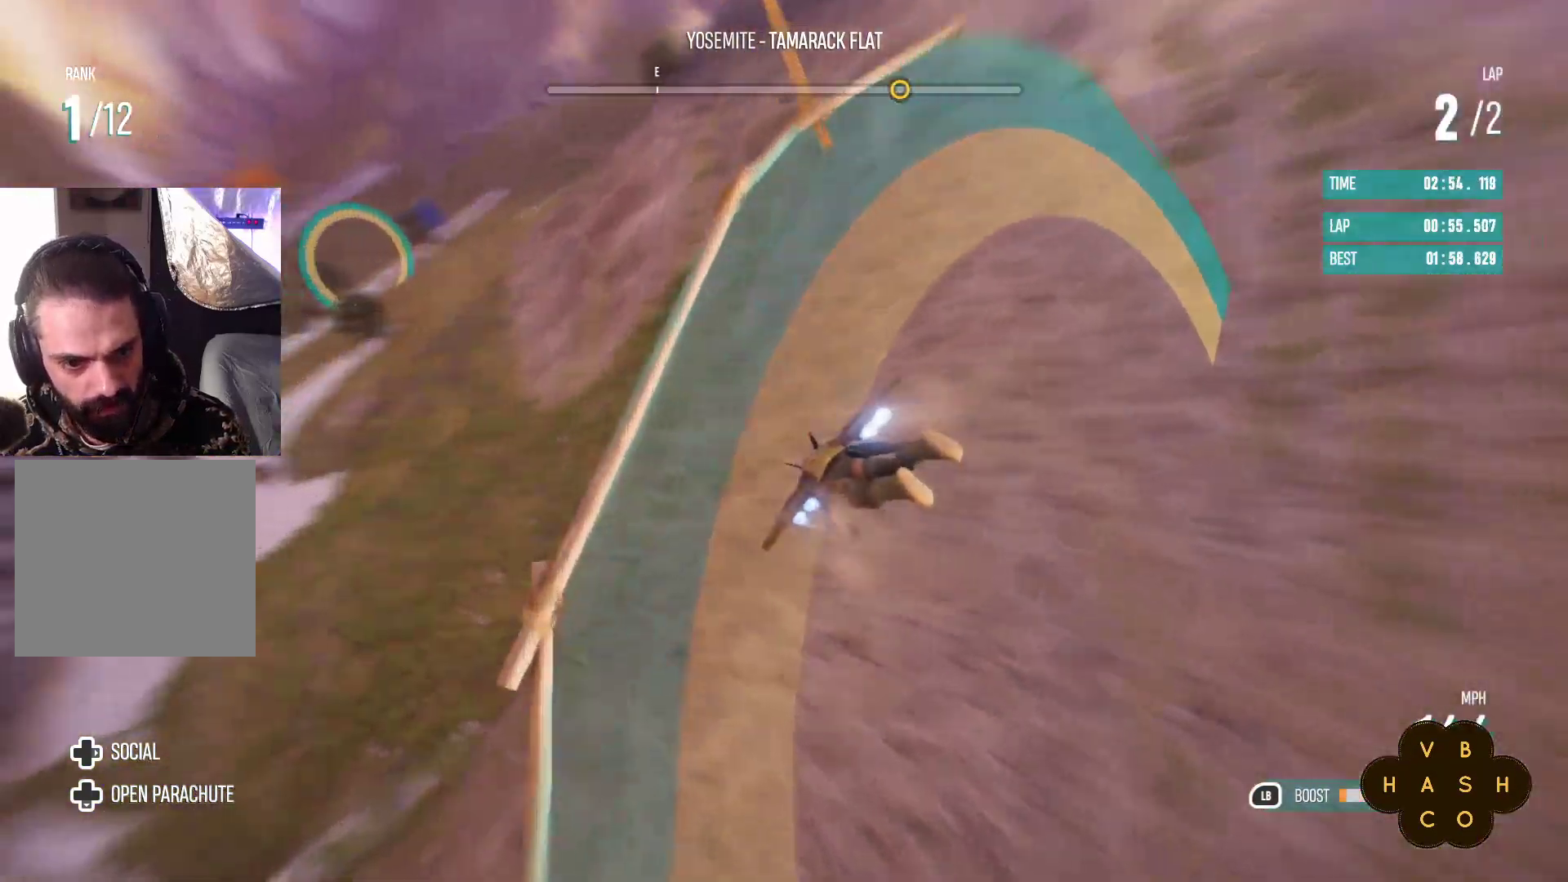
{"buttons": ["R2"], "left_stick": "down", "events": [[200, "left_stick", "down"]]}
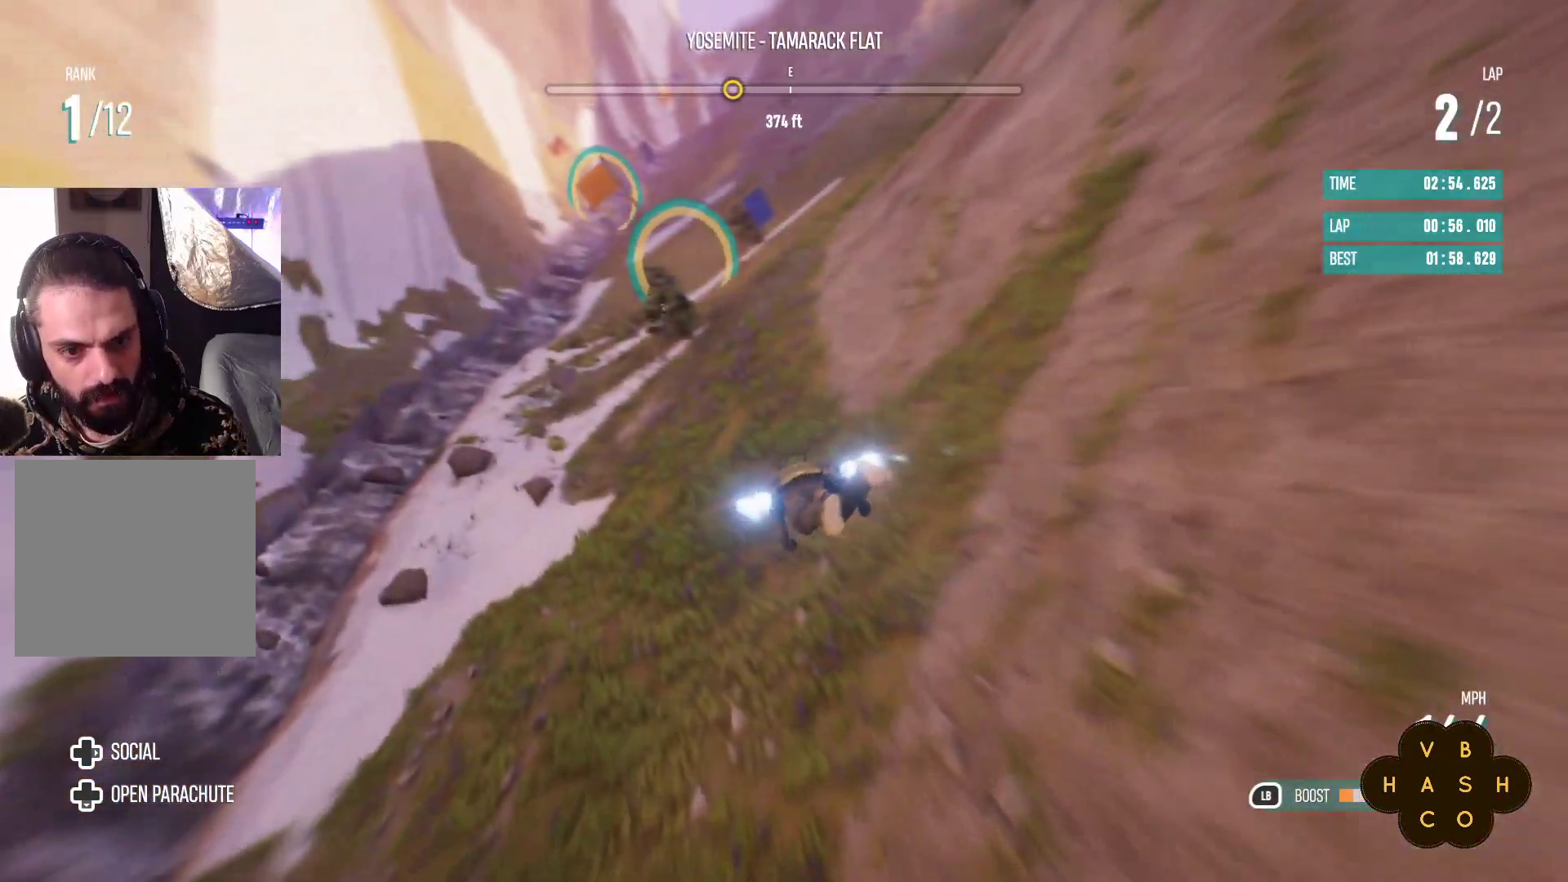
{"buttons": ["R2"], "left_stick": "down", "events": [[183, "L2", "down"], [483, "L2", "up"]]}
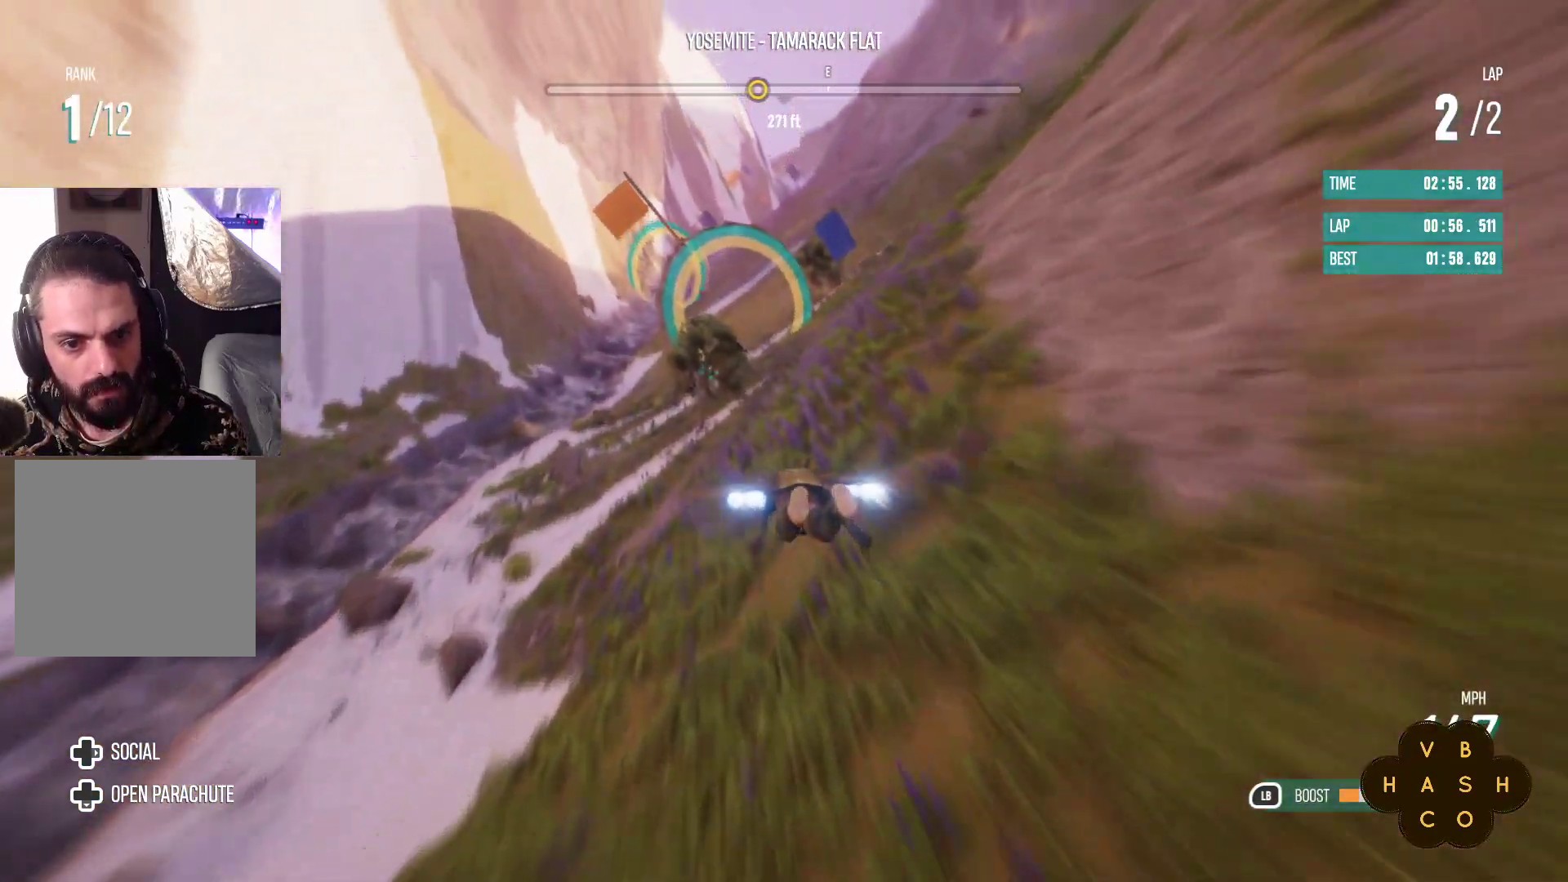
{"buttons": ["R2"], "left_stick": "up-left", "events": [[450, "left_stick", "up-left"]]}
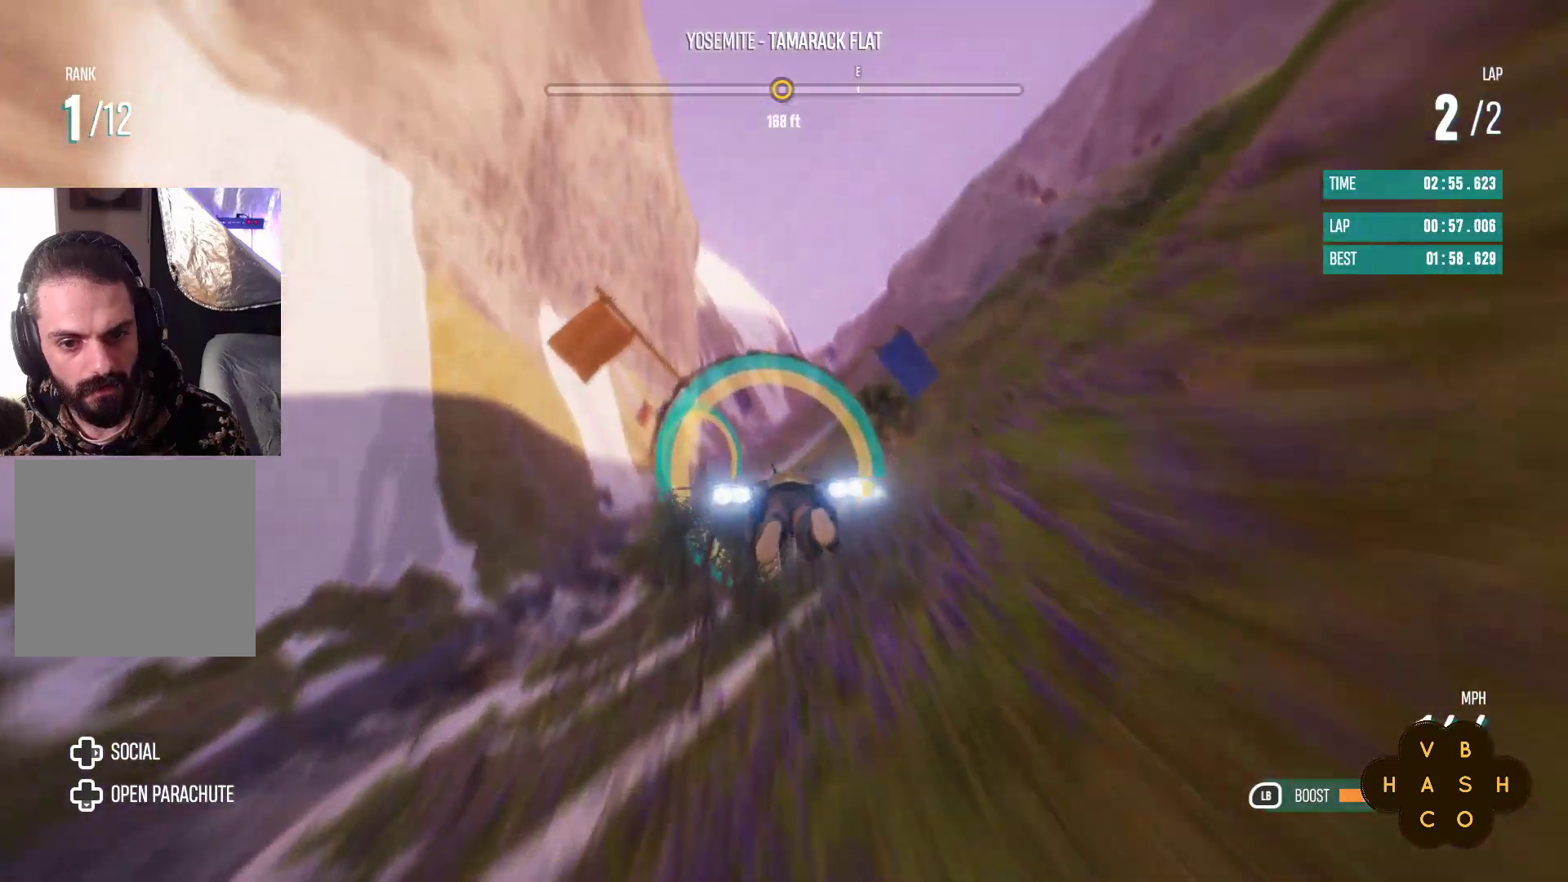
{"buttons": ["L1", "R2"], "left_stick": "up-left", "events": [[417, "L1", "down"]]}
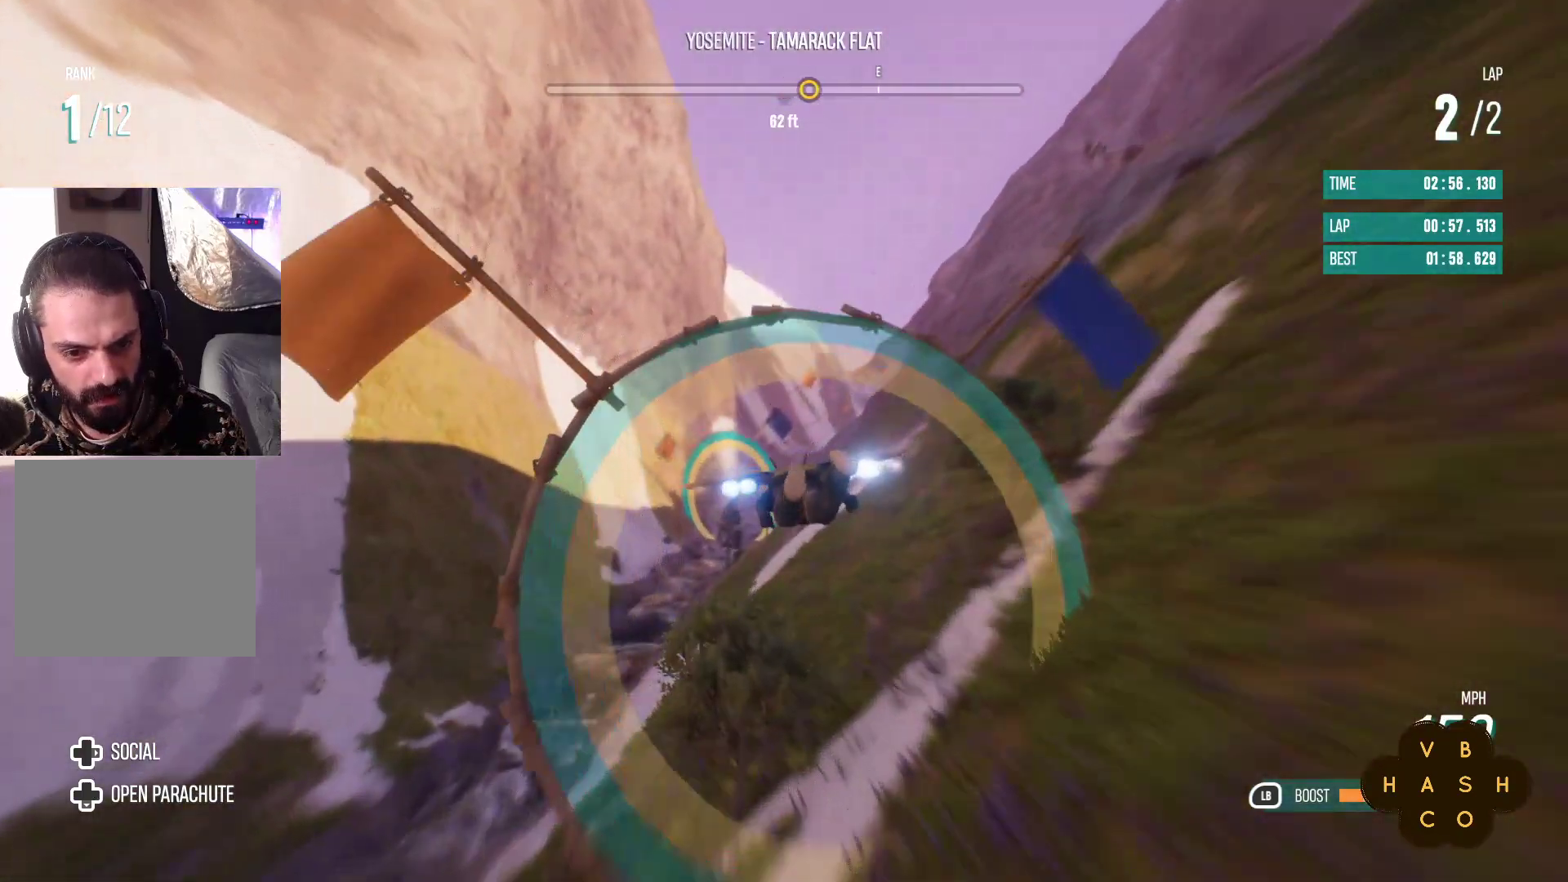
{"buttons": ["L1", "R2"], "left_stick": "down-right", "events": [[50, "left_stick", "center"], [367, "left_stick", "down-right"]]}
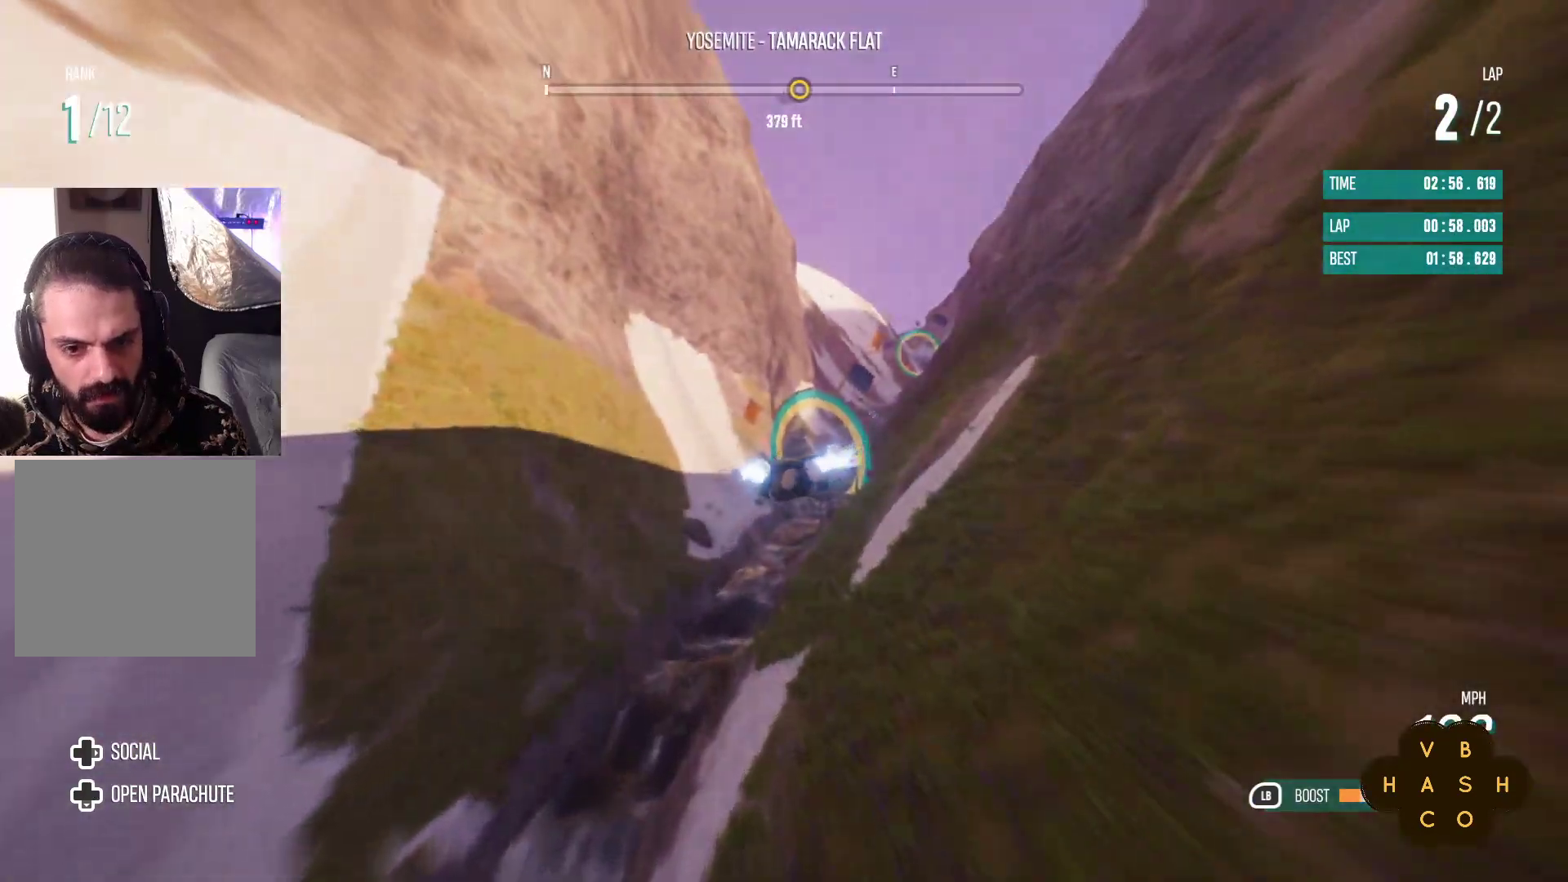
{"buttons": ["L1", "R2"], "left_stick": "down-right", "events": [[233, "left_stick", "center"], [450, "left_stick", "down-right"]]}
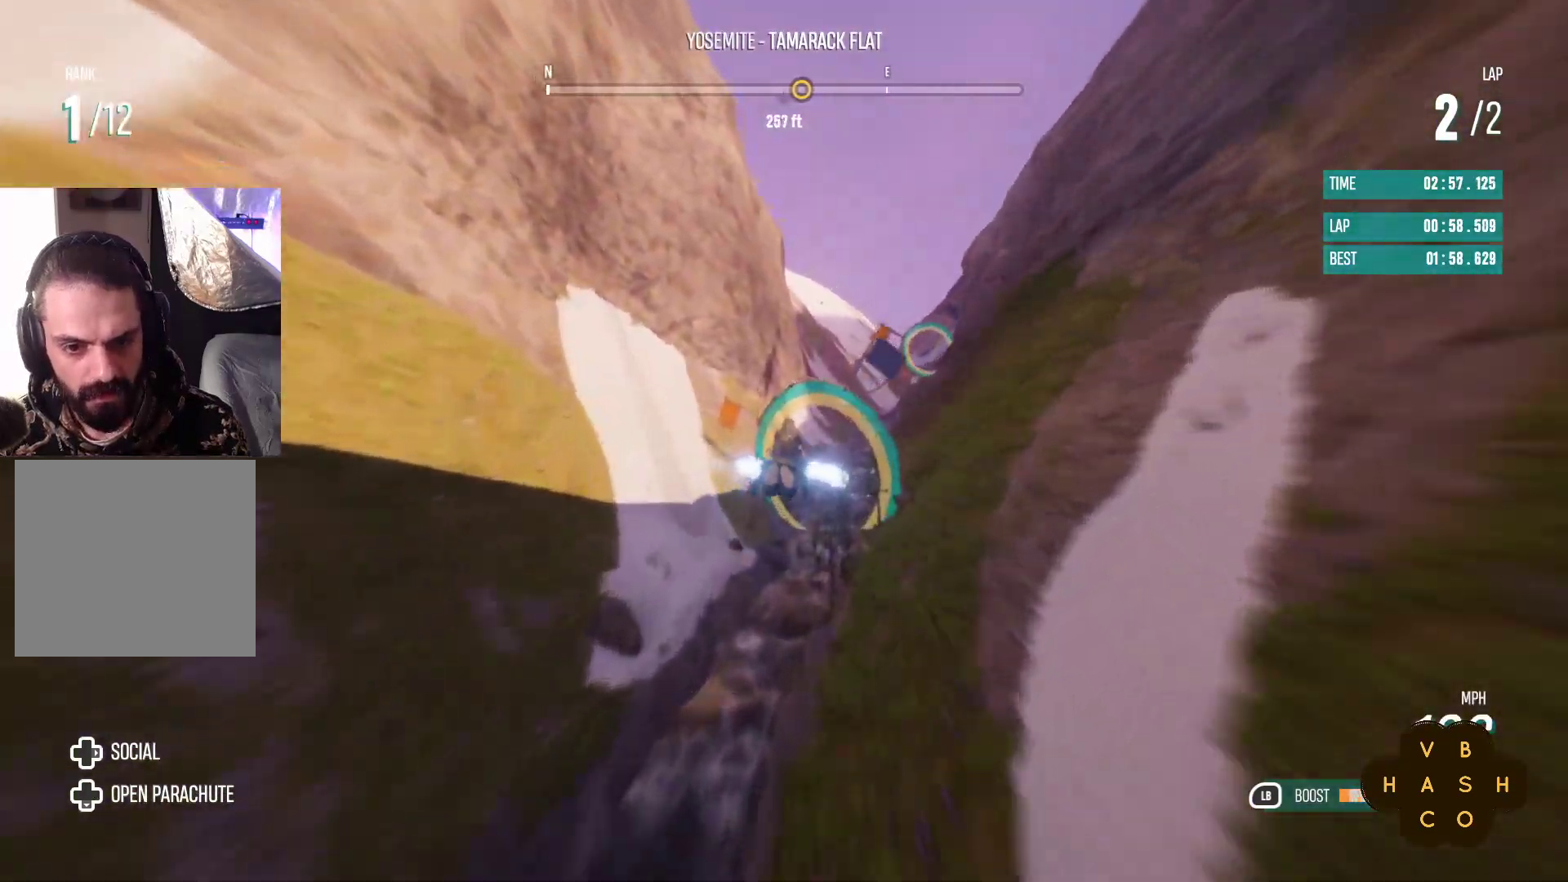
{"buttons": ["R2"], "left_stick": "center", "events": [[167, "L1", "up"], [283, "left_stick", "right"], [400, "left_stick", "center"]]}
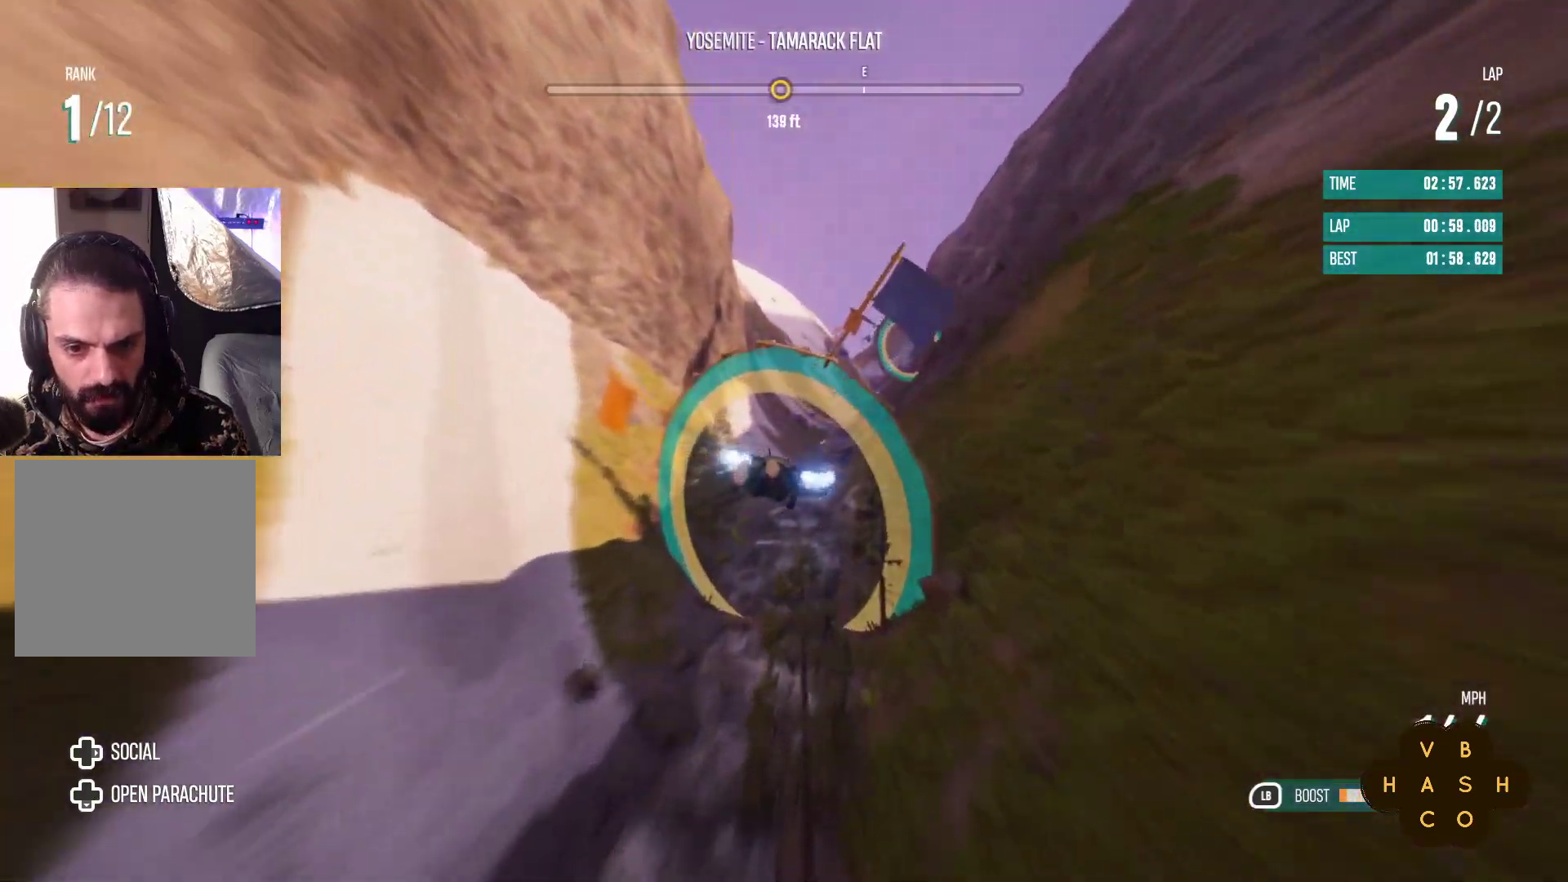
{"buttons": ["R2"], "left_stick": "down-right", "events": [[67, "left_stick", "down-right"]]}